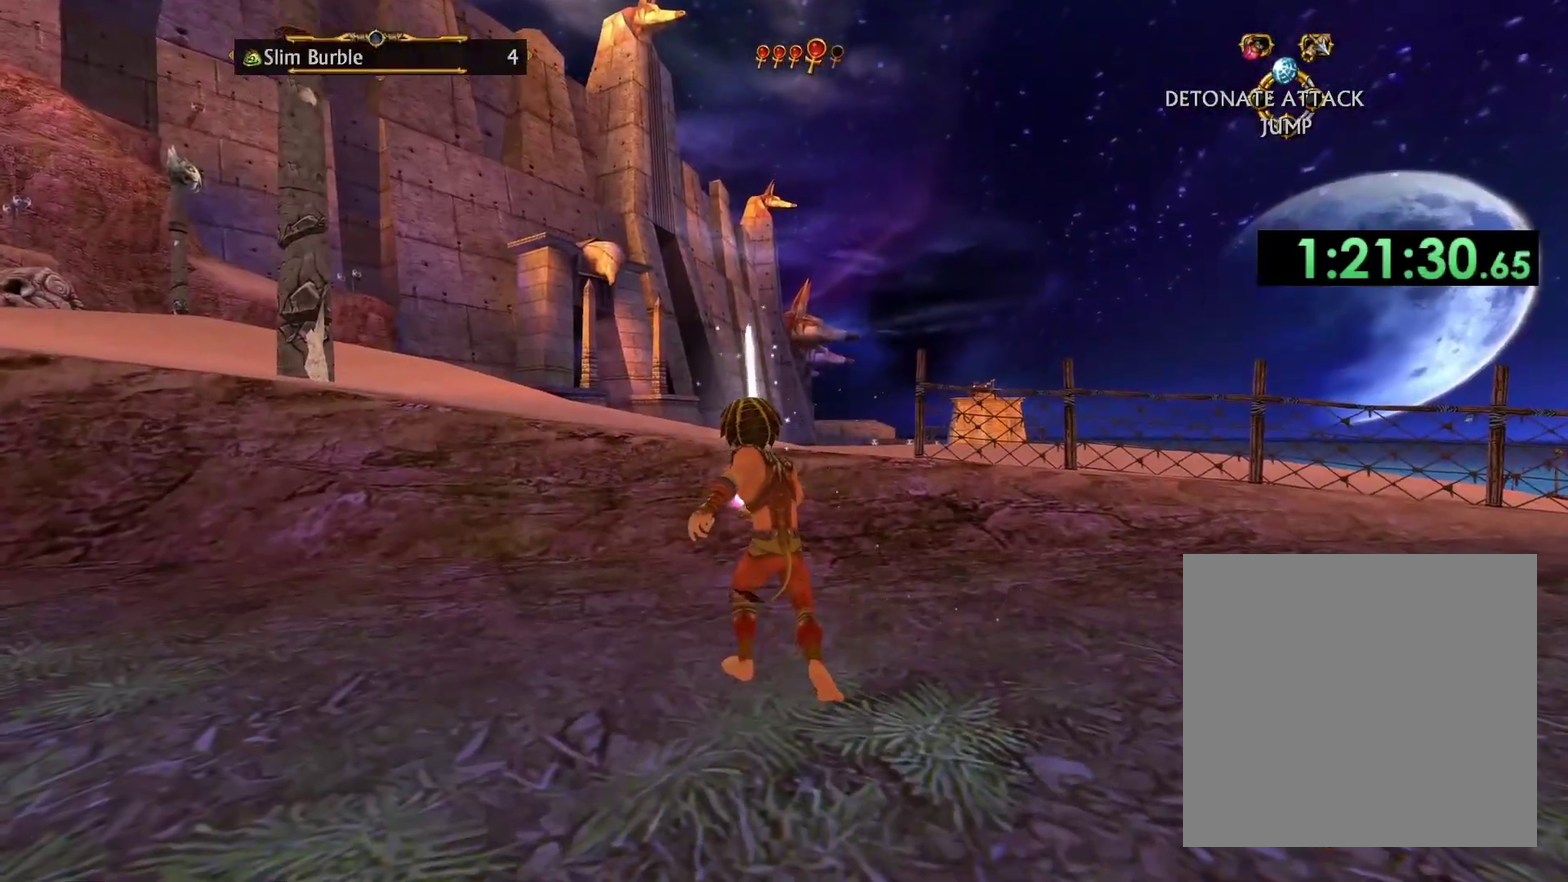
Gameplay with a controller (Xbox layout); each line is a JSON object with the inputs held at the frame after it. "events" lists button and stick changes between this image and that frame as [ms after this image, input, new state], when the widget could be followed in between.
{"buttons": [], "left_stick": "center", "right_stick": "up-left", "events": [[500, "right_stick", "up-left"]]}
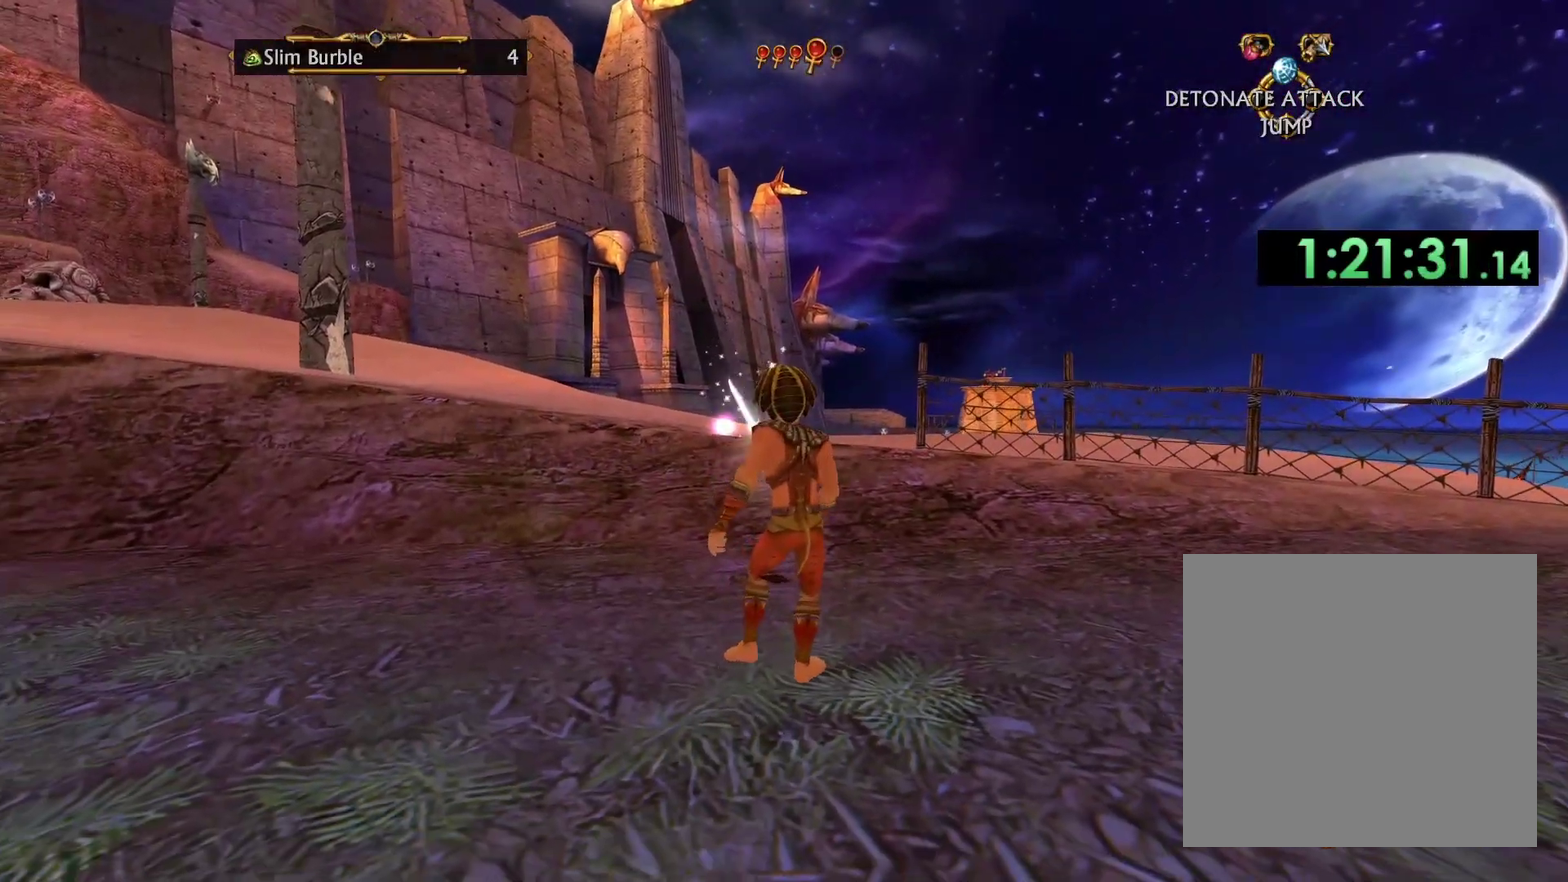
{"buttons": [], "left_stick": "up", "right_stick": "down-left", "events": [[350, "left_stick", "up"], [350, "right_stick", "center"], [467, "right_stick", "down-left"]]}
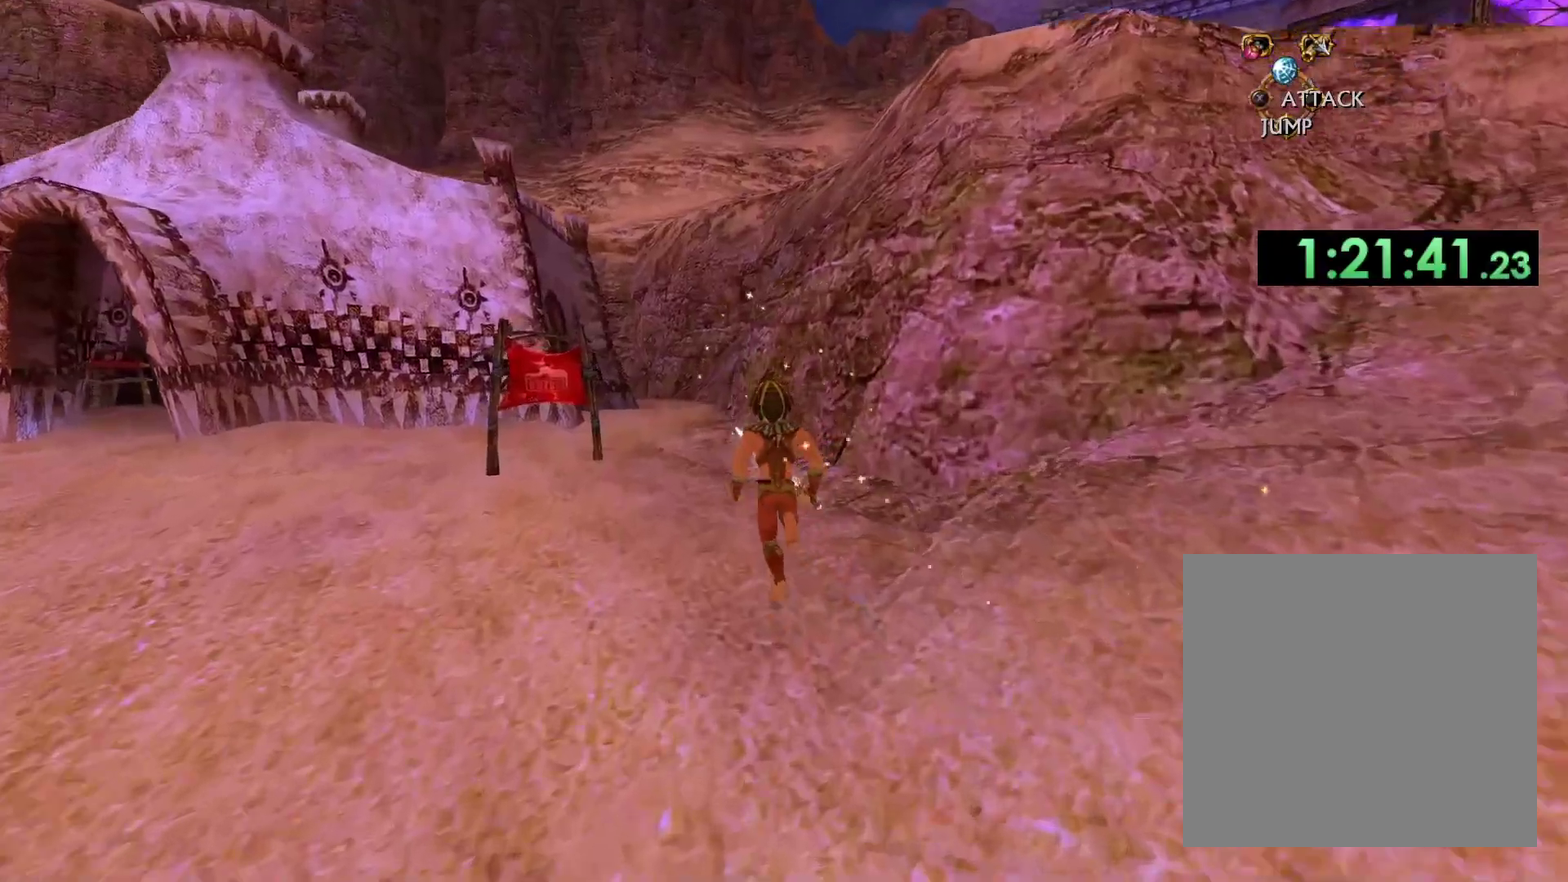
{"buttons": [], "left_stick": "up", "right_stick": "down-left", "events": [[133, "right_stick", "center"], [367, "right_stick", "down-left"]]}
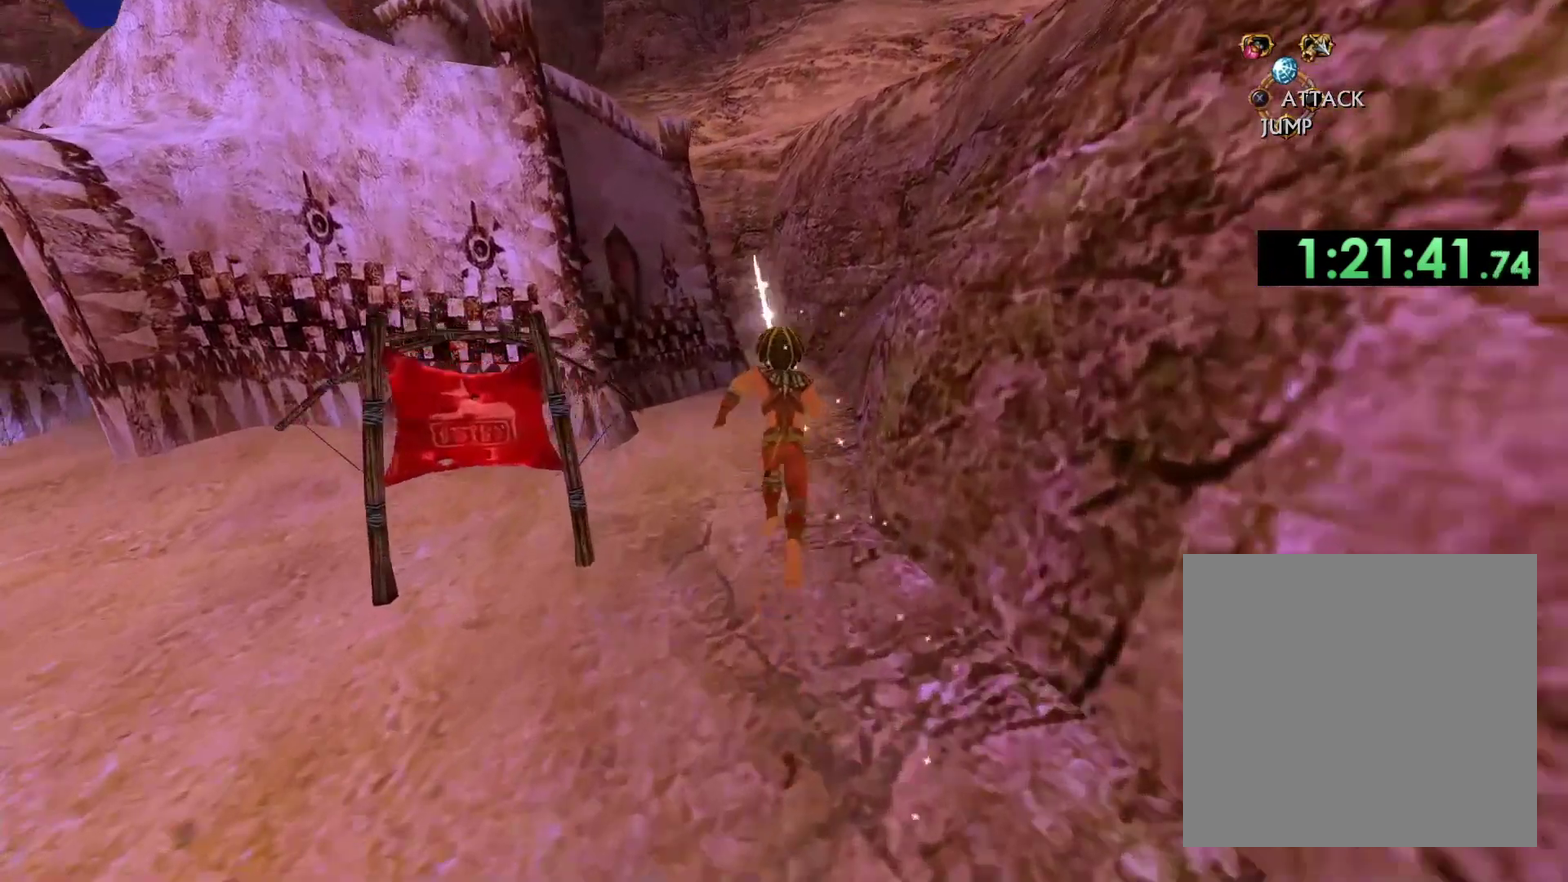
{"buttons": [], "left_stick": "up", "right_stick": "center", "events": [[17, "right_stick", "center"]]}
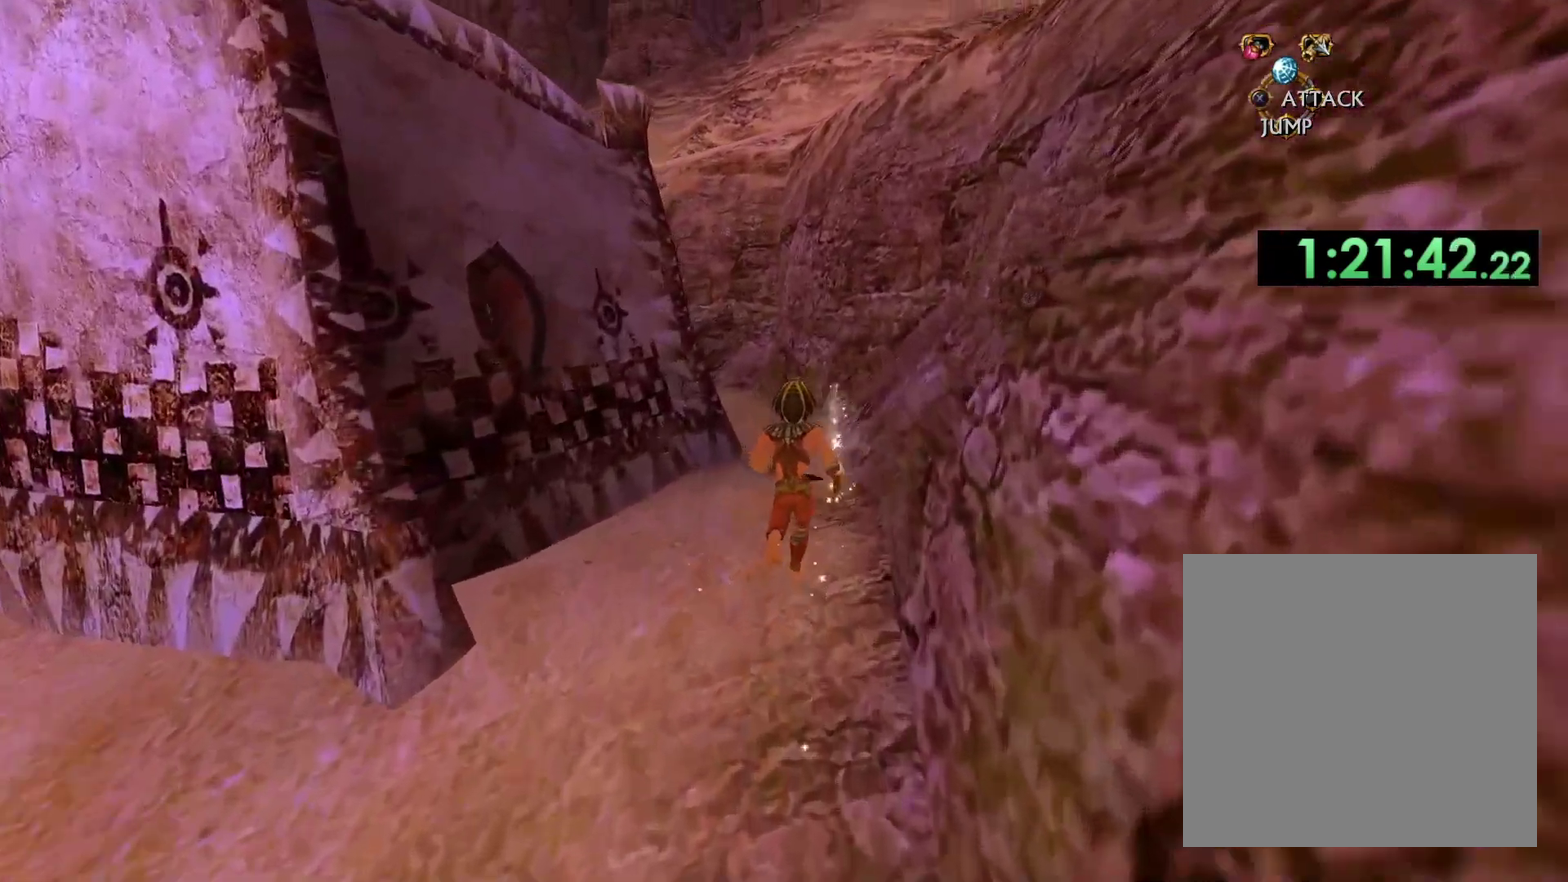
{"buttons": [], "left_stick": "up", "right_stick": "center", "events": [[50, "right_stick", "down-left"], [250, "right_stick", "center"]]}
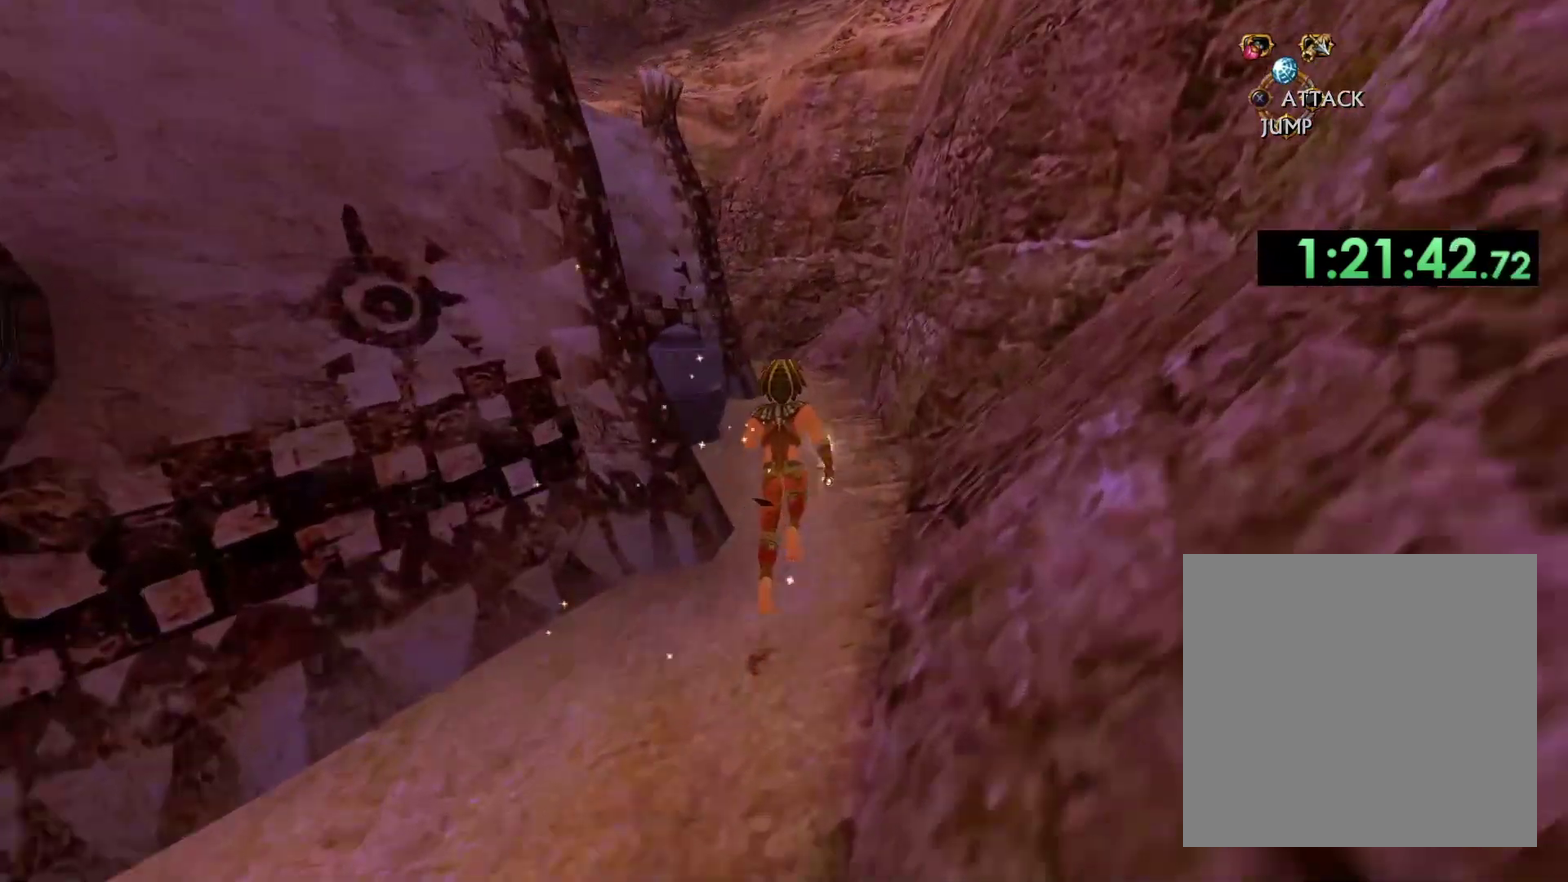
{"buttons": [], "left_stick": "up", "right_stick": "center", "events": [[233, "left_stick", "up-left"], [283, "B", "down"], [433, "left_stick", "up"], [450, "B", "up"]]}
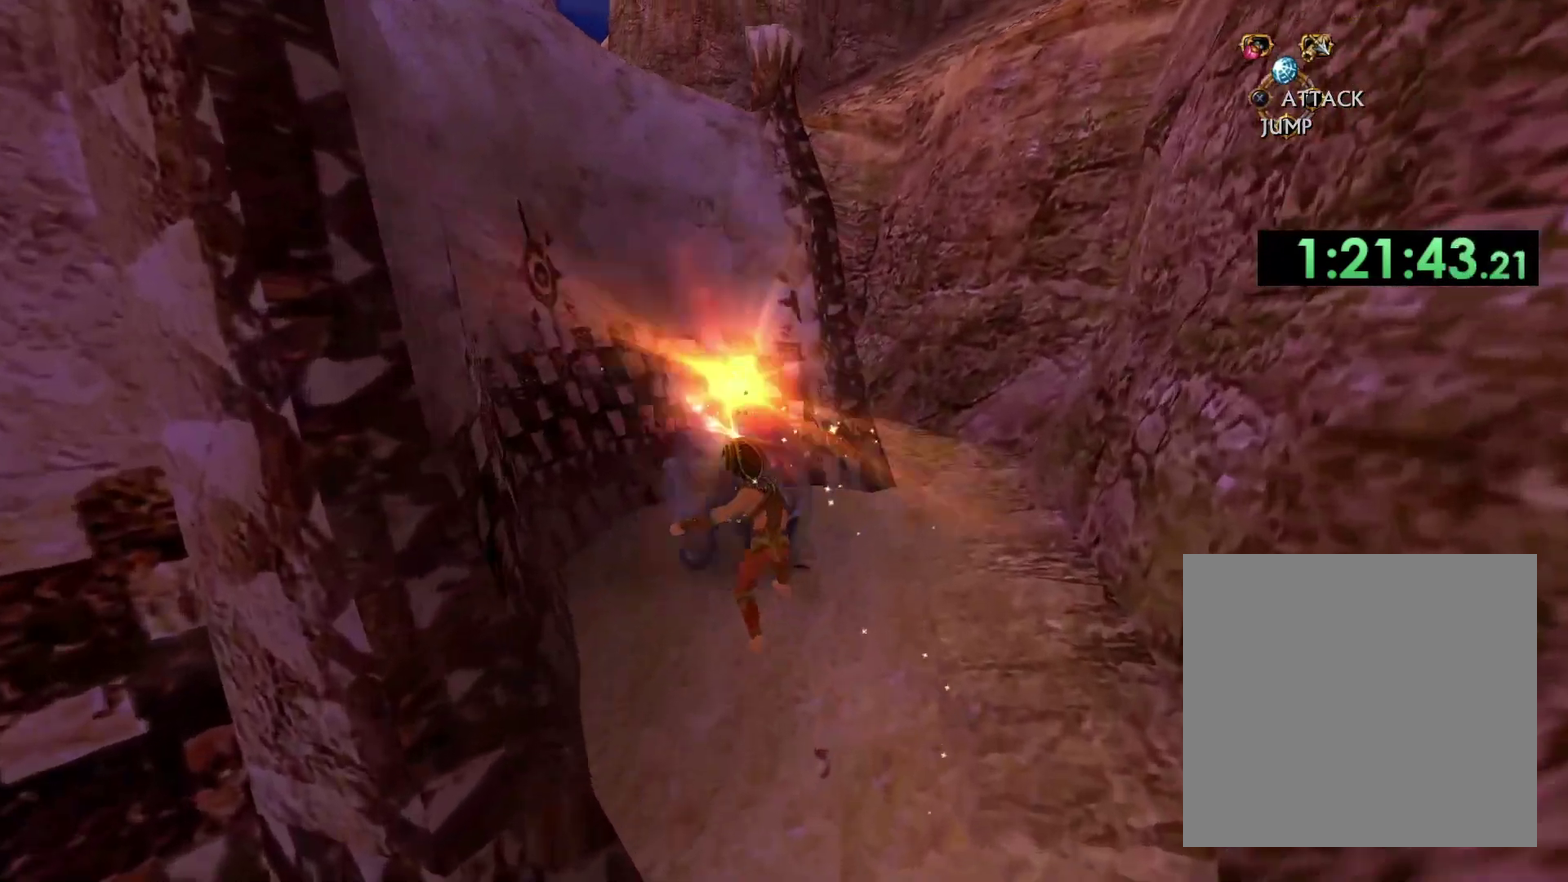
{"buttons": ["X"], "left_stick": "up", "right_stick": "center", "events": [[100, "left_stick", "center"], [117, "right_stick", "down-left"], [250, "left_stick", "up-right"], [267, "right_stick", "center"], [433, "X", "down"], [483, "left_stick", "up"]]}
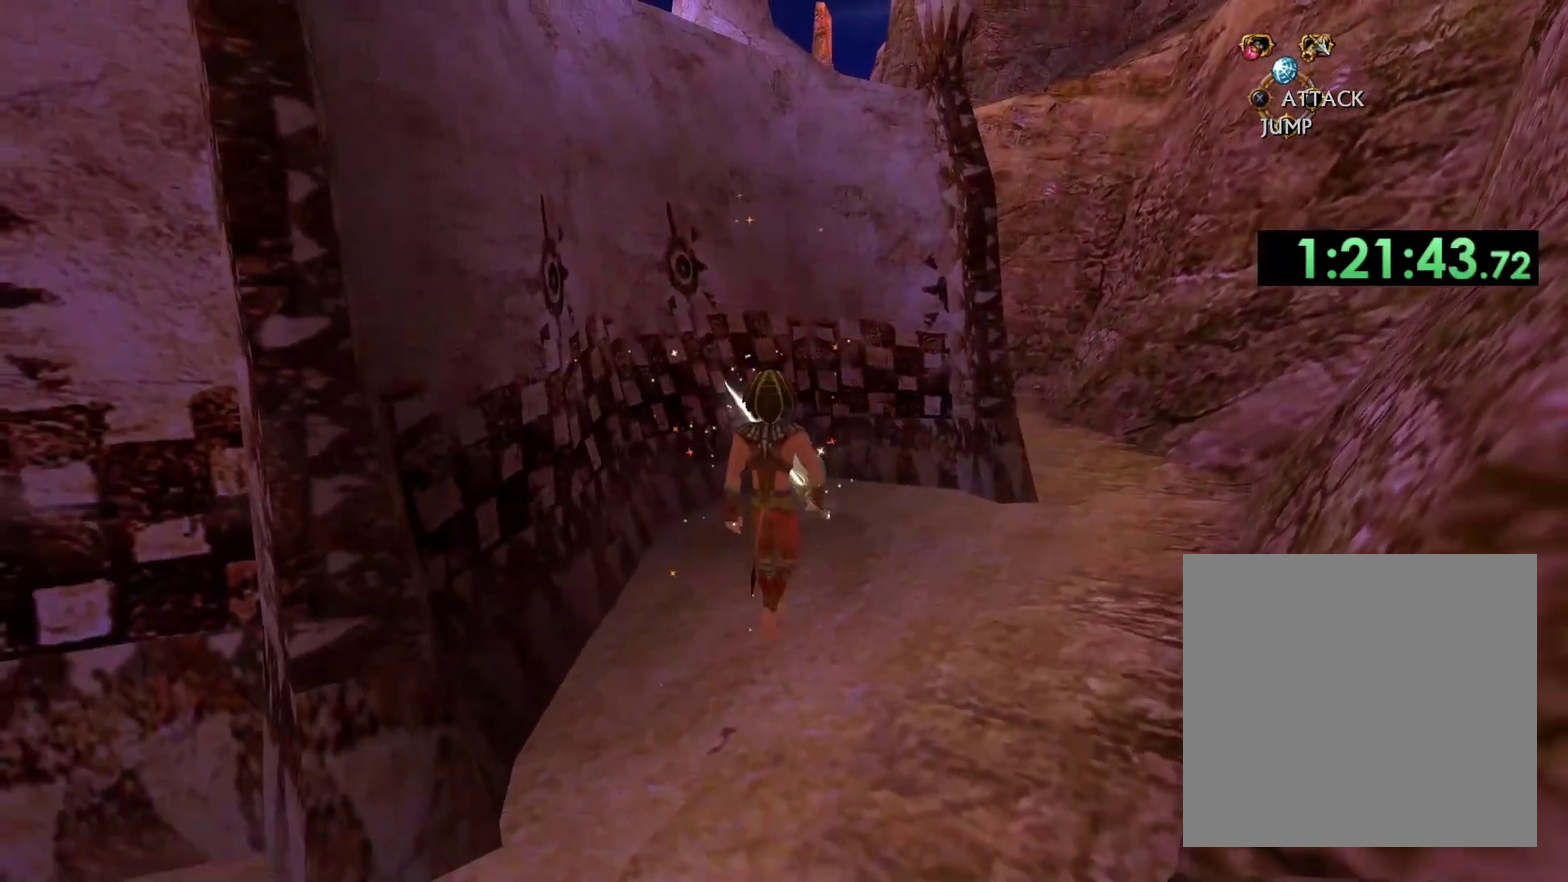
{"buttons": ["X"], "left_stick": "down", "right_stick": "center", "events": [[50, "X", "up"], [117, "X", "down"], [200, "X", "up"], [267, "X", "down"], [283, "left_stick", "down-left"], [367, "X", "up"], [400, "left_stick", "down"], [417, "X", "down"]]}
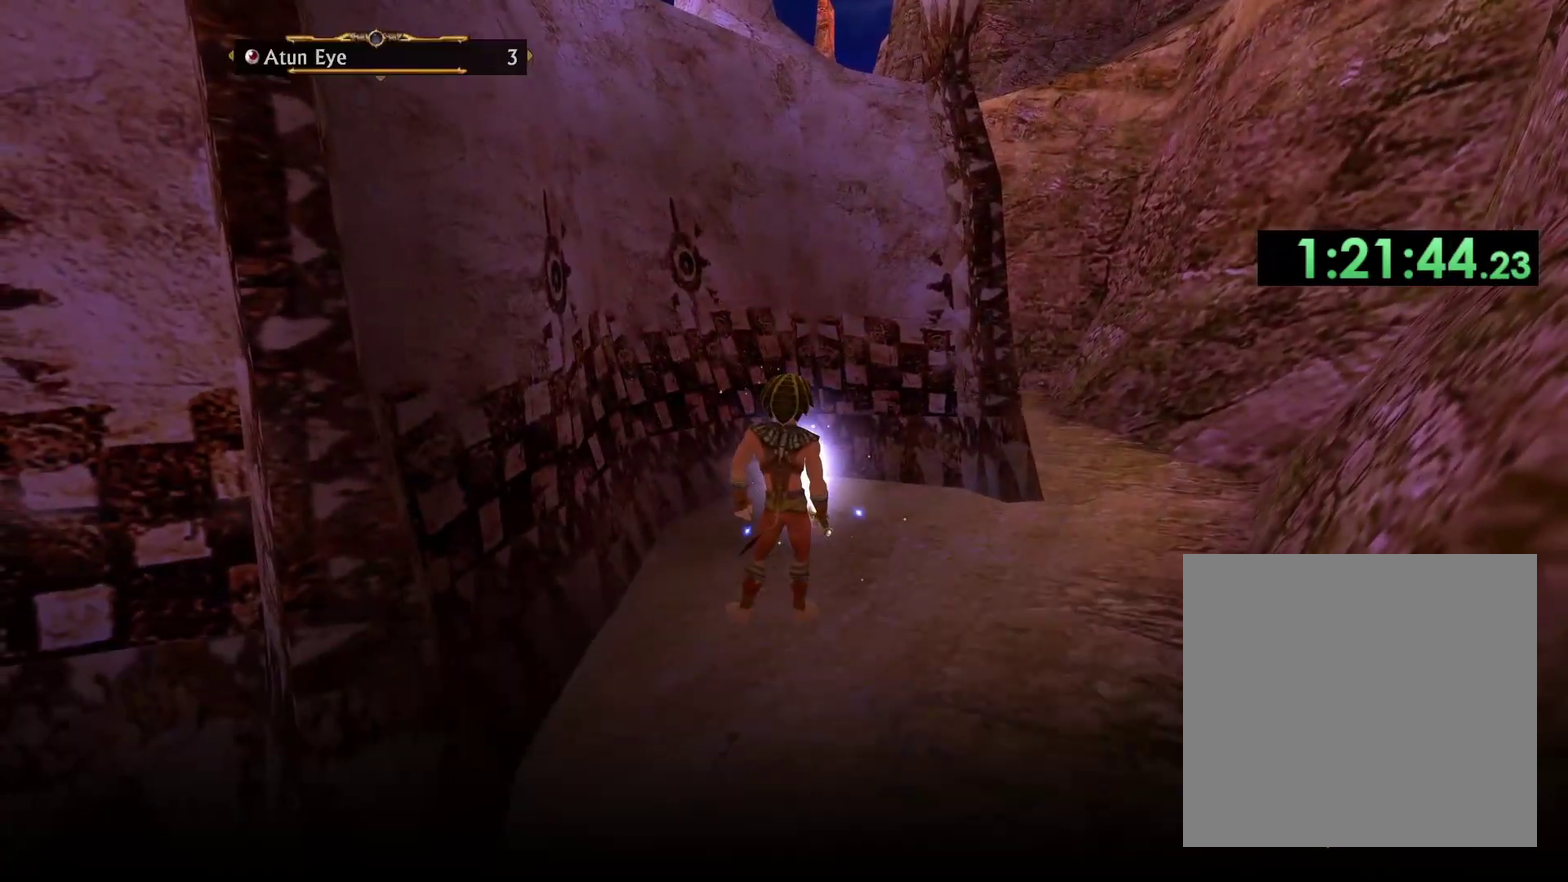
{"buttons": [], "left_stick": "down", "right_stick": "center", "events": [[17, "X", "up"], [67, "X", "down"], [167, "X", "up"], [233, "X", "down"], [300, "X", "up"], [350, "X", "down"], [450, "X", "up"]]}
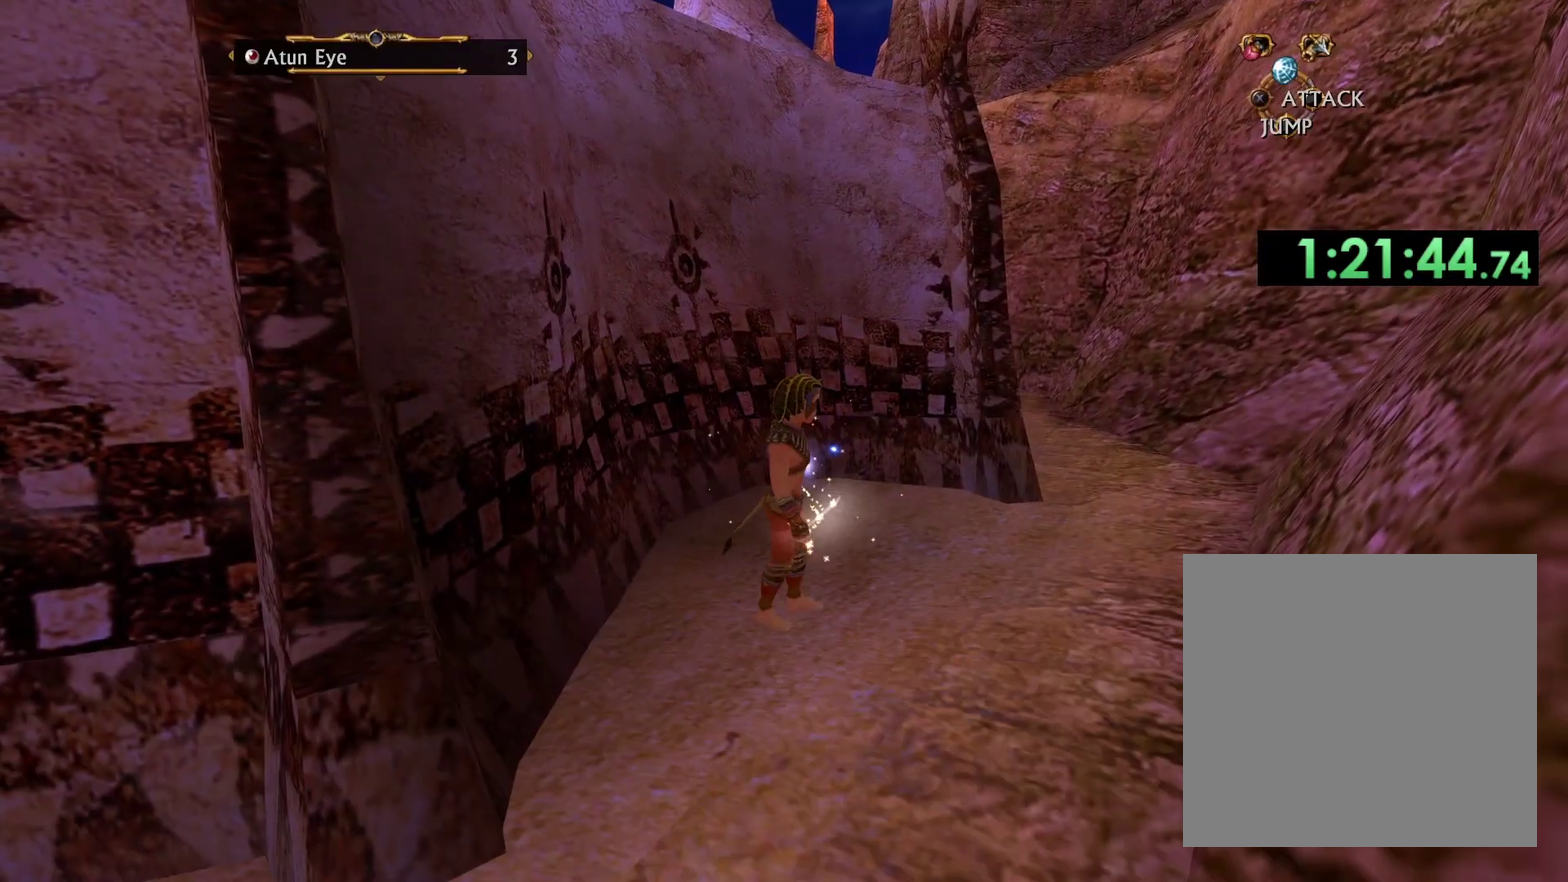
{"buttons": [], "left_stick": "down-left", "right_stick": "down-left", "events": [[167, "right_stick", "left"], [433, "right_stick", "down-left"], [450, "left_stick", "down-left"]]}
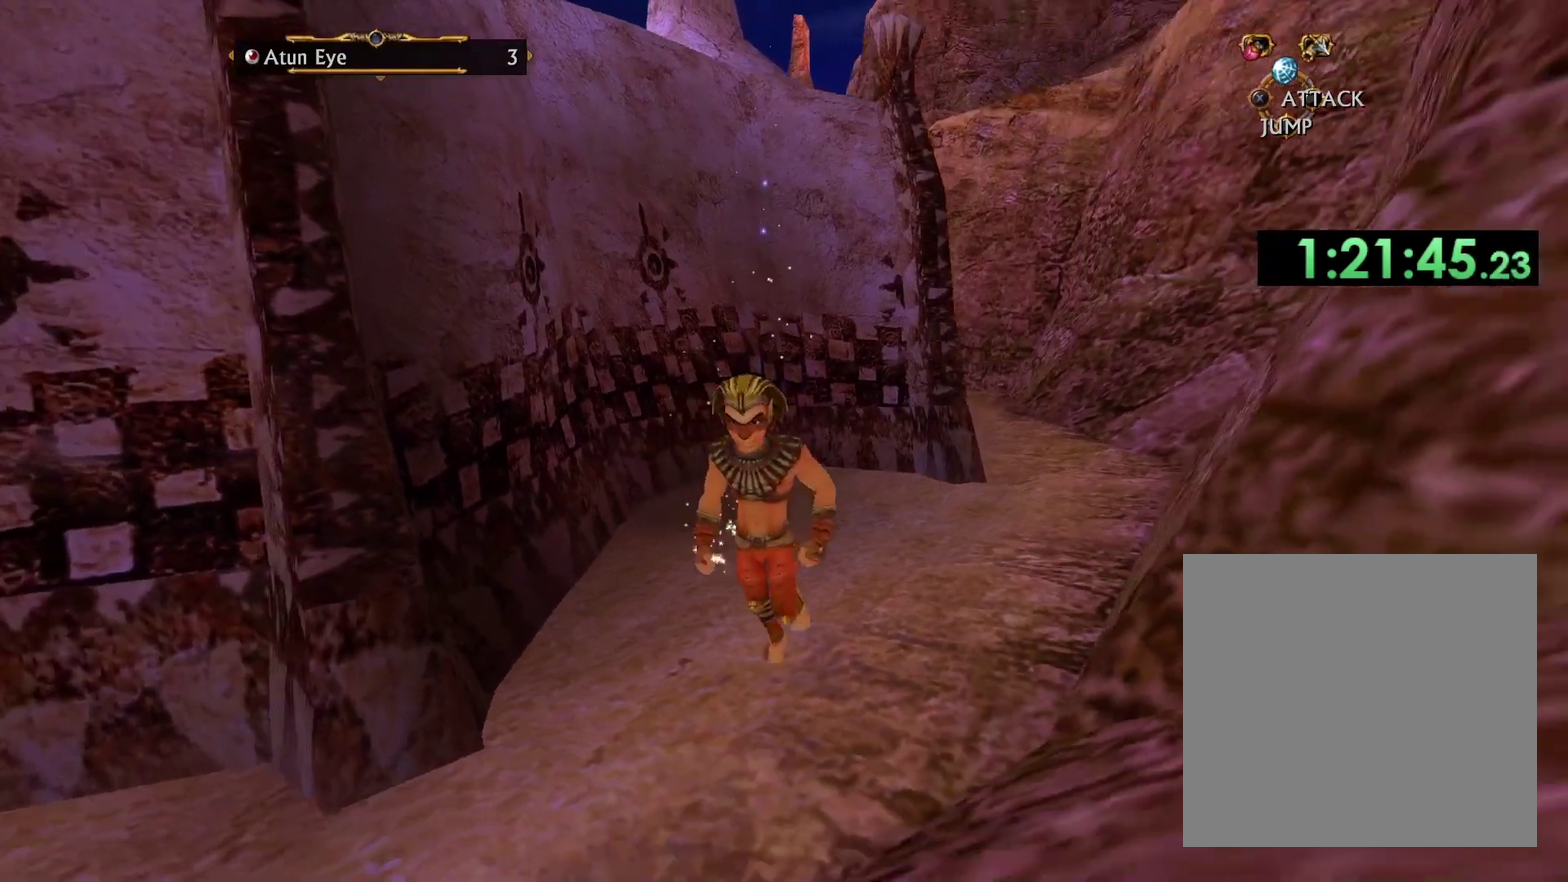
{"buttons": [], "left_stick": "down-left", "right_stick": "left", "events": [[50, "left_stick", "left"], [67, "right_stick", "left"], [267, "left_stick", "down-left"]]}
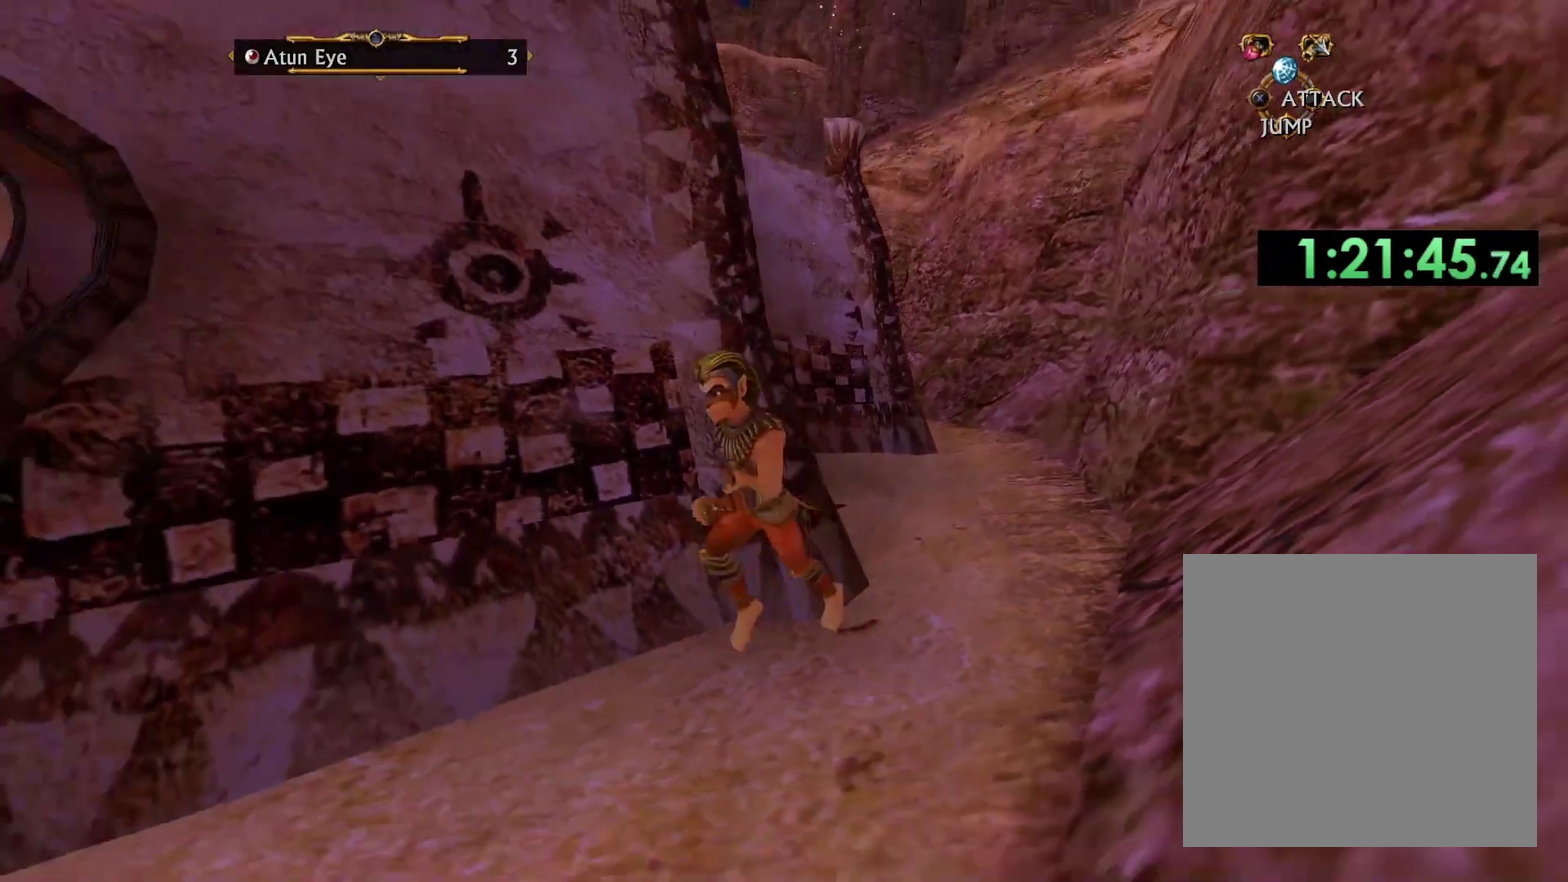
{"buttons": [], "left_stick": "down", "right_stick": "left", "events": [[183, "left_stick", "down"], [333, "left_stick", "down-left"], [450, "left_stick", "down"]]}
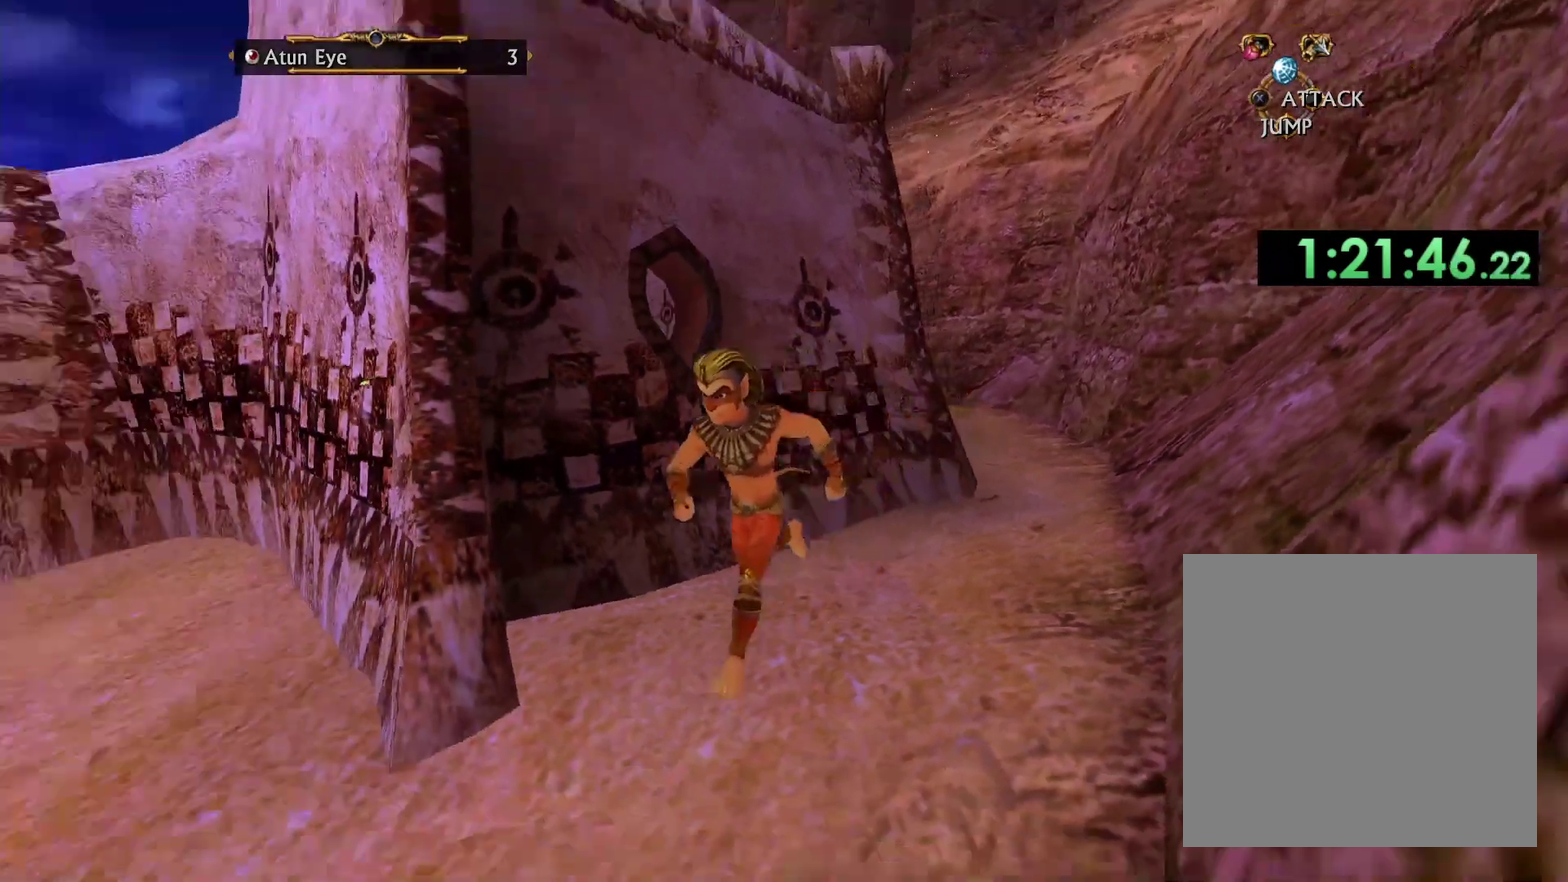
{"buttons": [], "left_stick": "down", "right_stick": "right", "events": [[167, "right_stick", "right"]]}
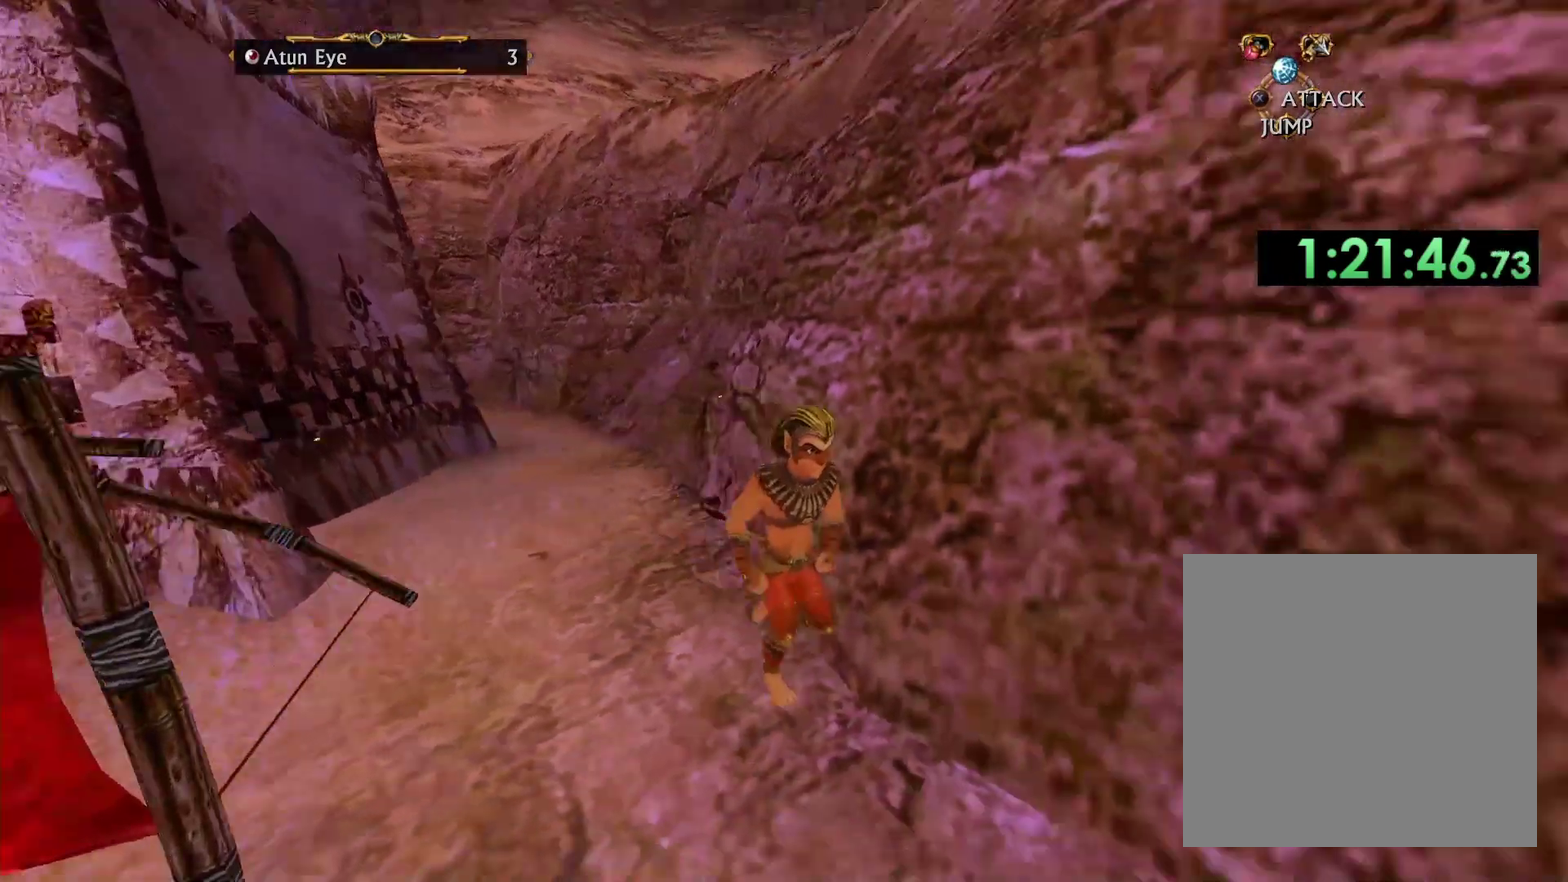
{"buttons": [], "left_stick": "up-right", "right_stick": "center", "events": [[167, "left_stick", "down-right"], [233, "left_stick", "right"], [333, "right_stick", "center"], [450, "left_stick", "up-right"]]}
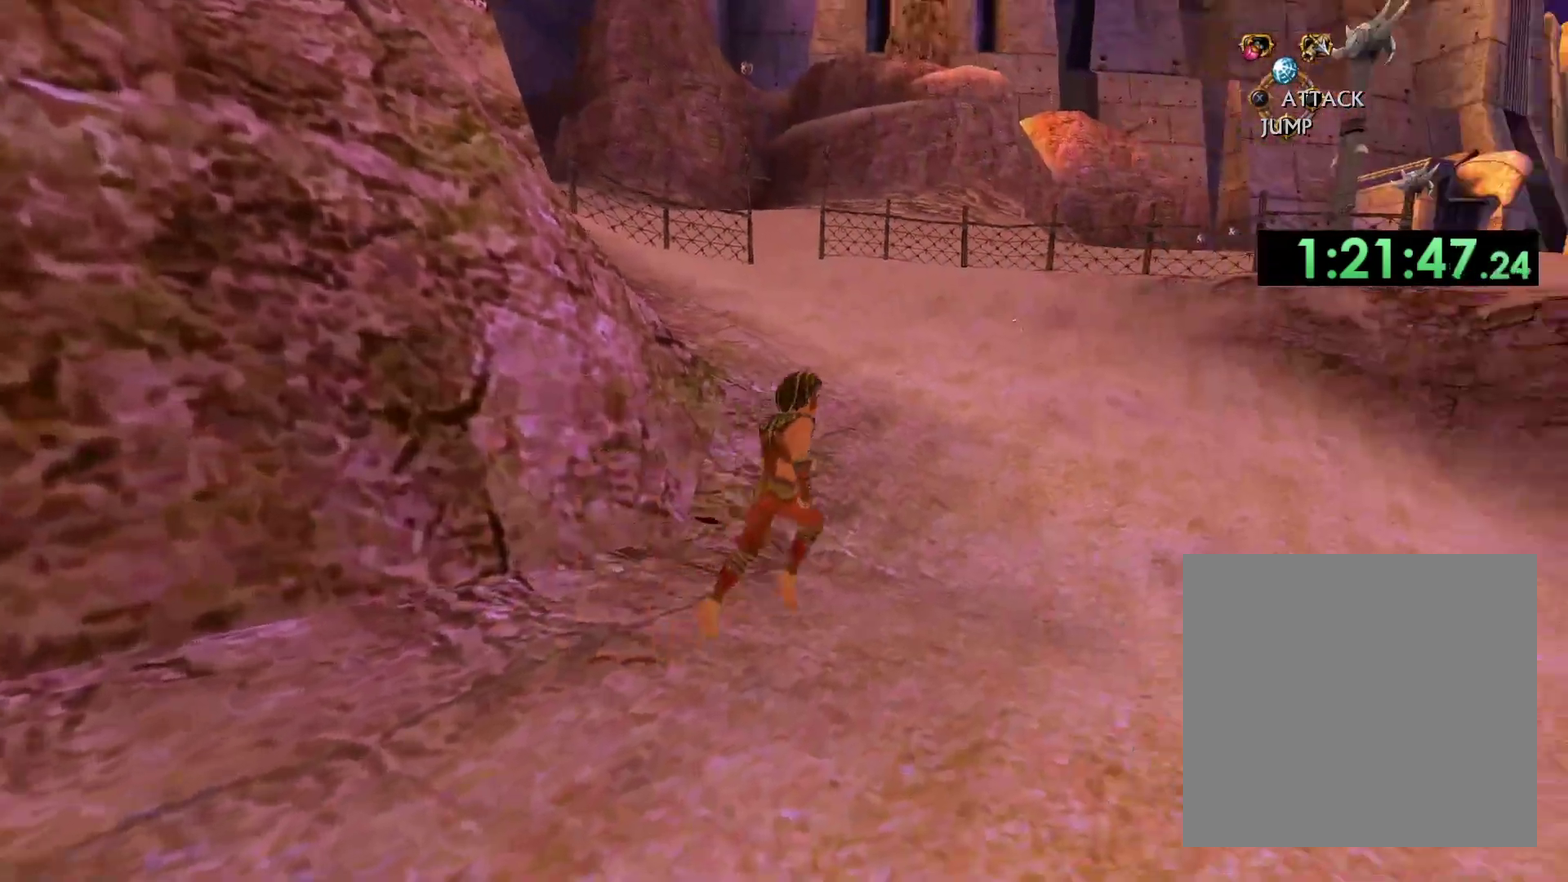
{"buttons": [], "left_stick": "up", "right_stick": "center", "events": [[117, "left_stick", "up"]]}
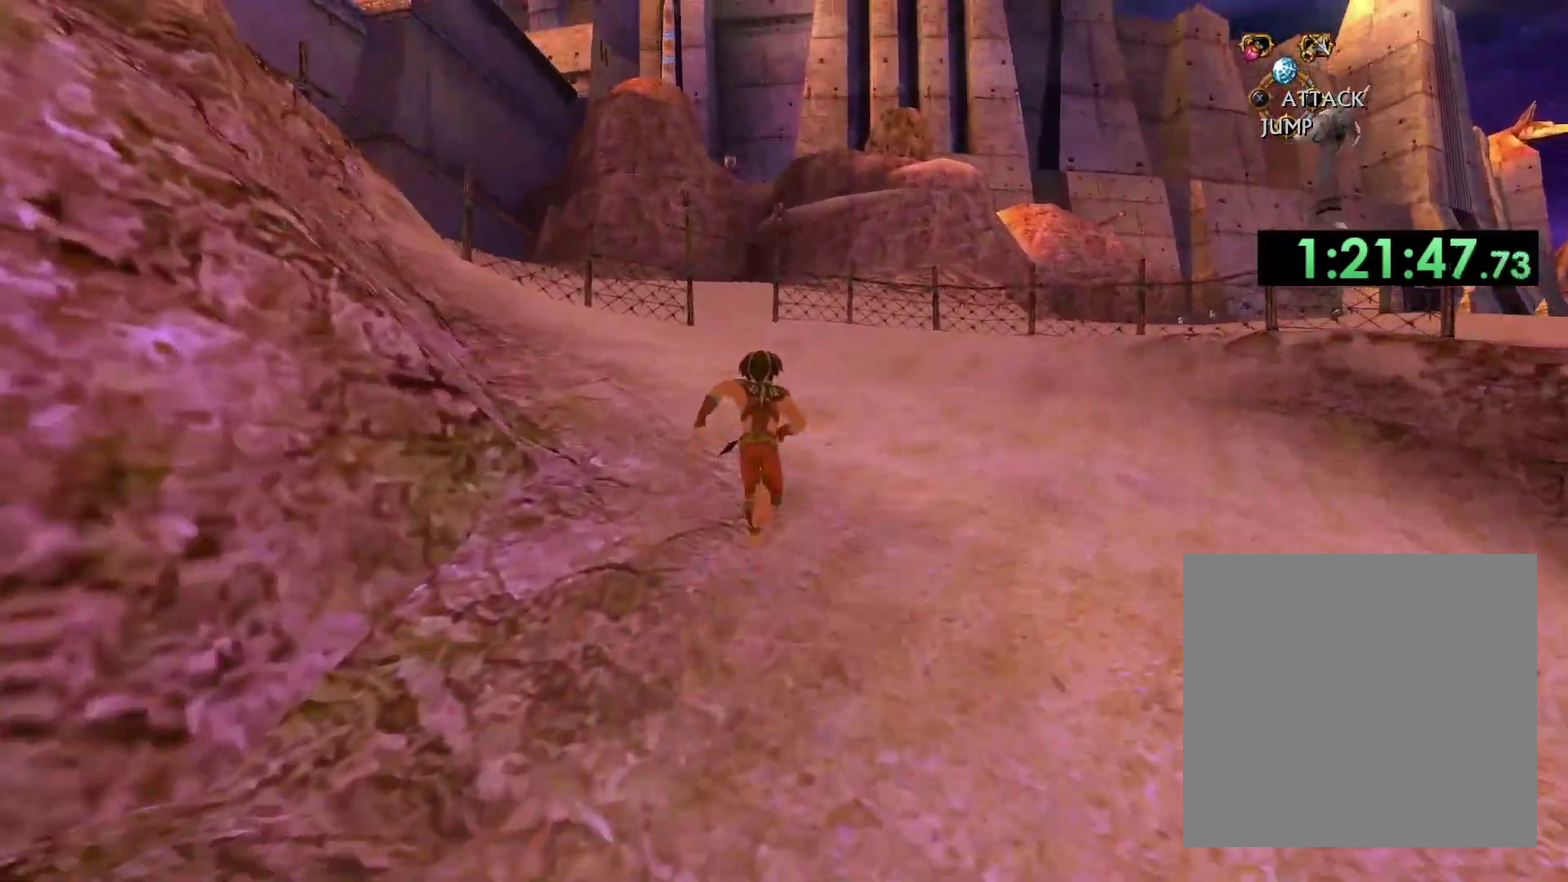
{"buttons": [], "left_stick": "up", "right_stick": "center", "events": [[100, "right_stick", "down-right"], [283, "right_stick", "center"]]}
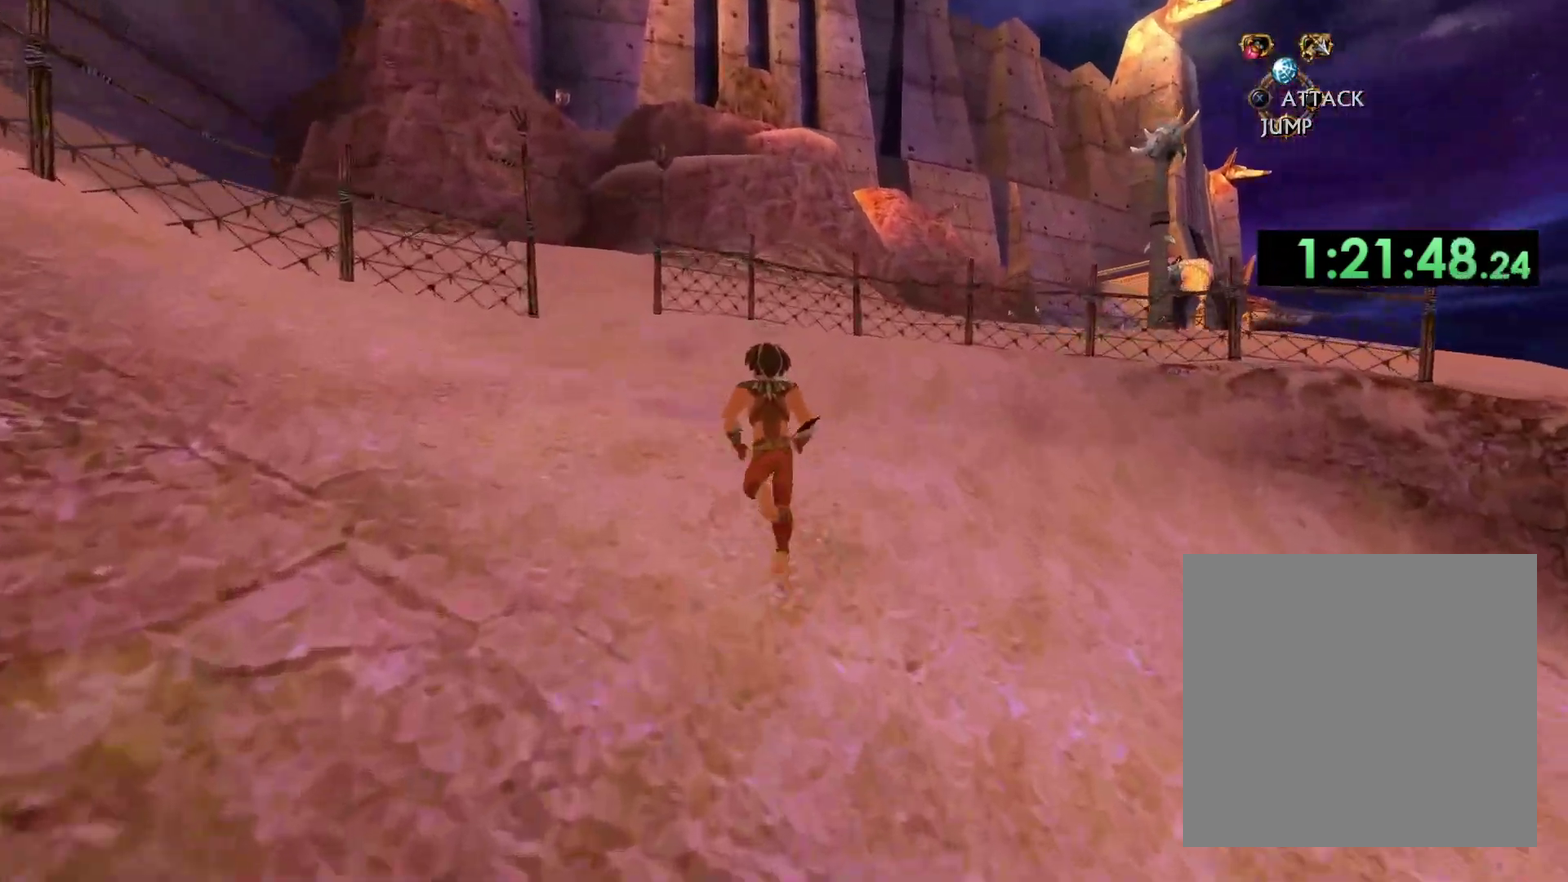
{"buttons": [], "left_stick": "up-left", "right_stick": "center", "events": [[33, "left_stick", "up-left"]]}
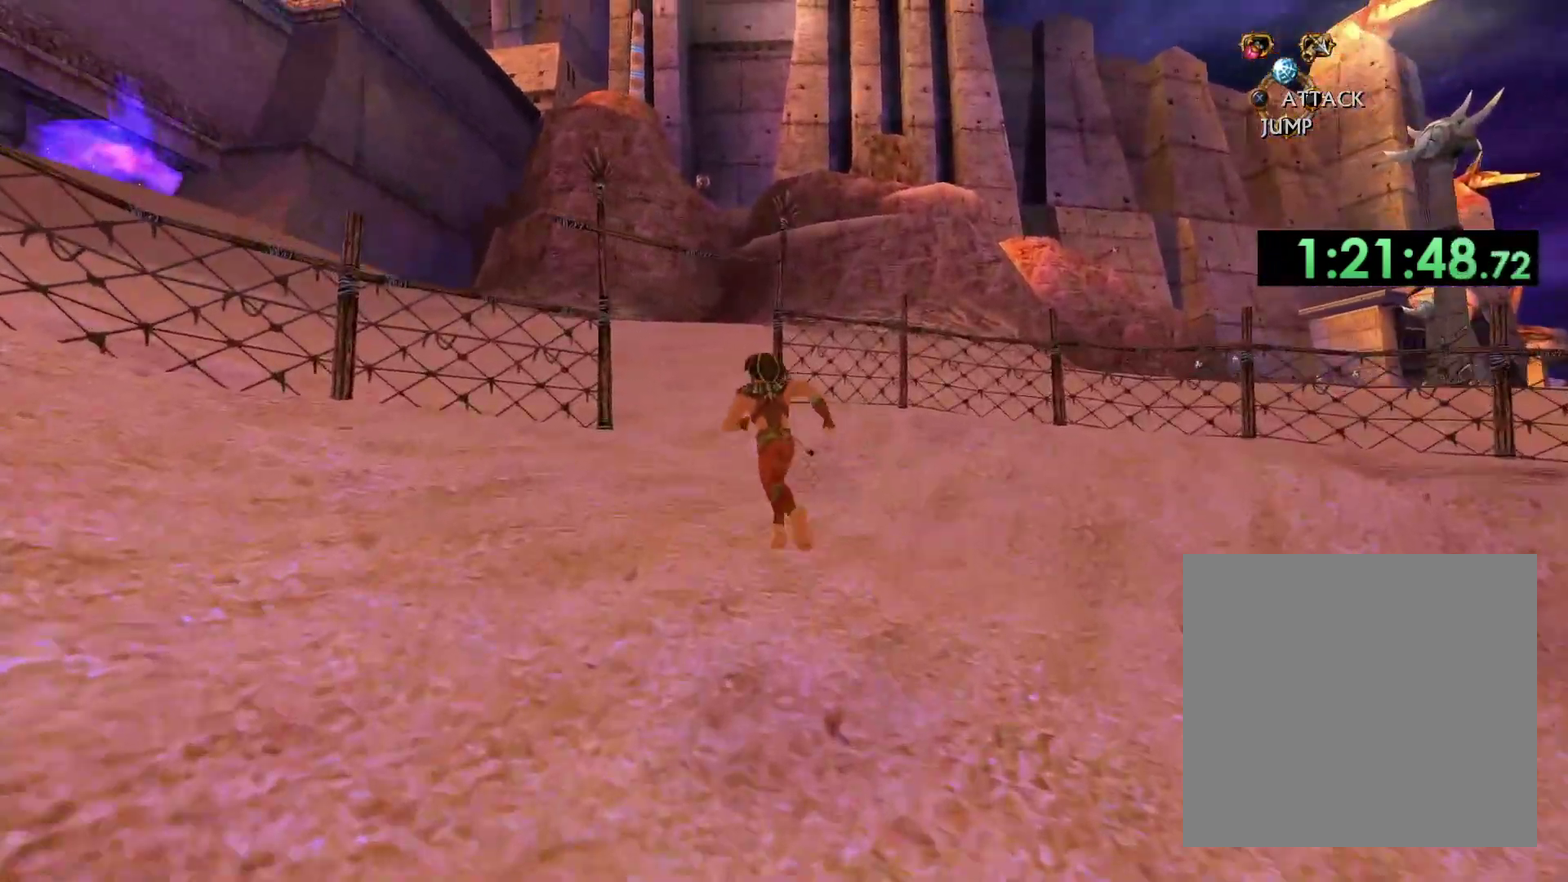
{"buttons": [], "left_stick": "up", "right_stick": "down-right", "events": [[67, "left_stick", "up"], [367, "right_stick", "down-right"]]}
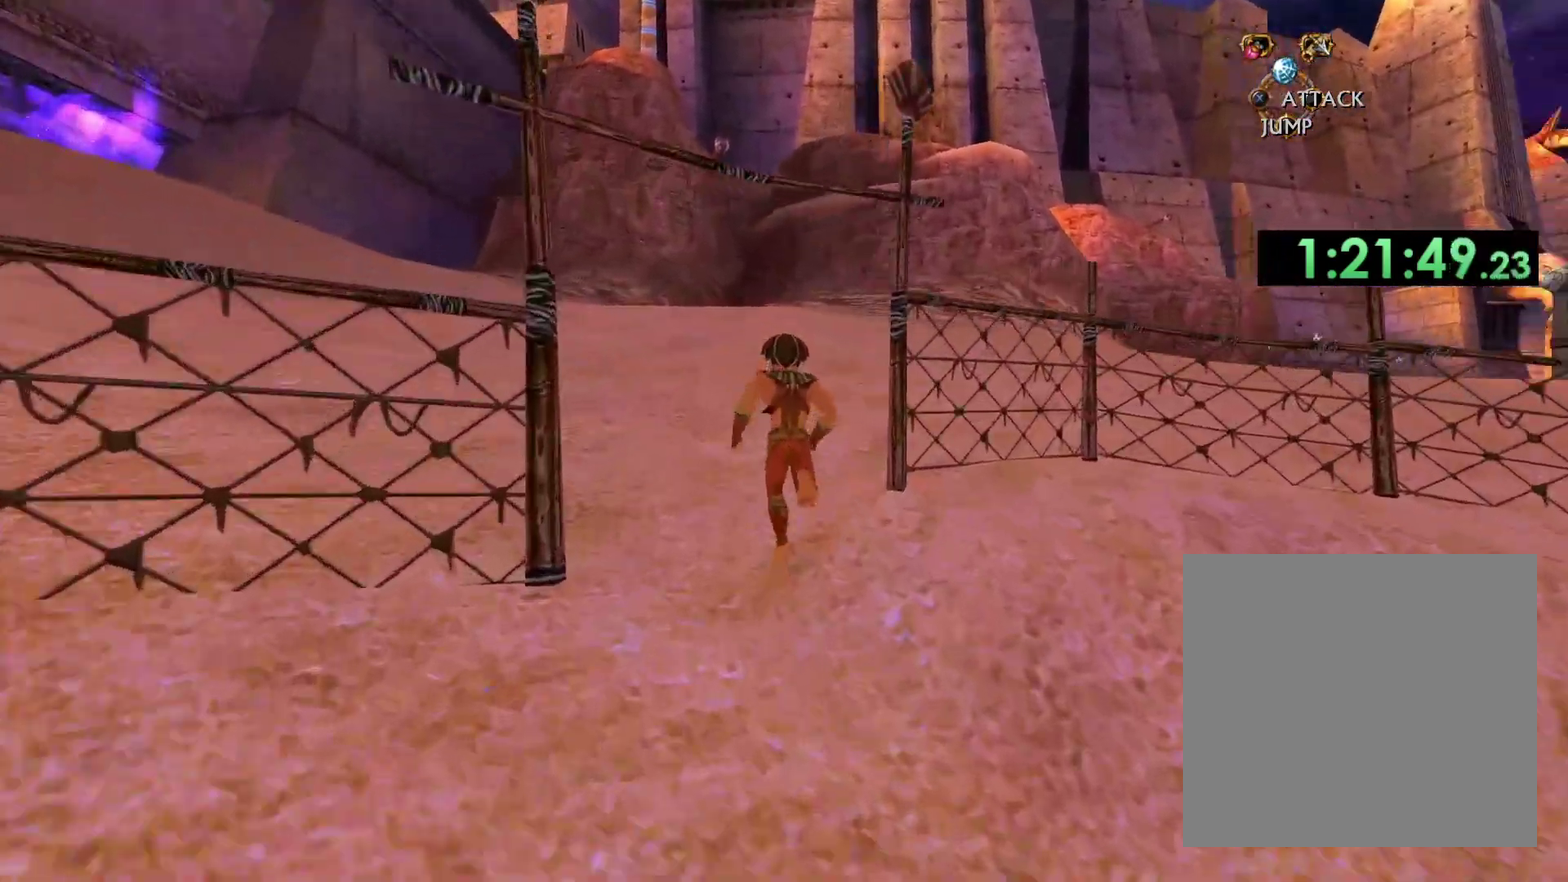
{"buttons": [], "left_stick": "up", "right_stick": "down-right", "events": []}
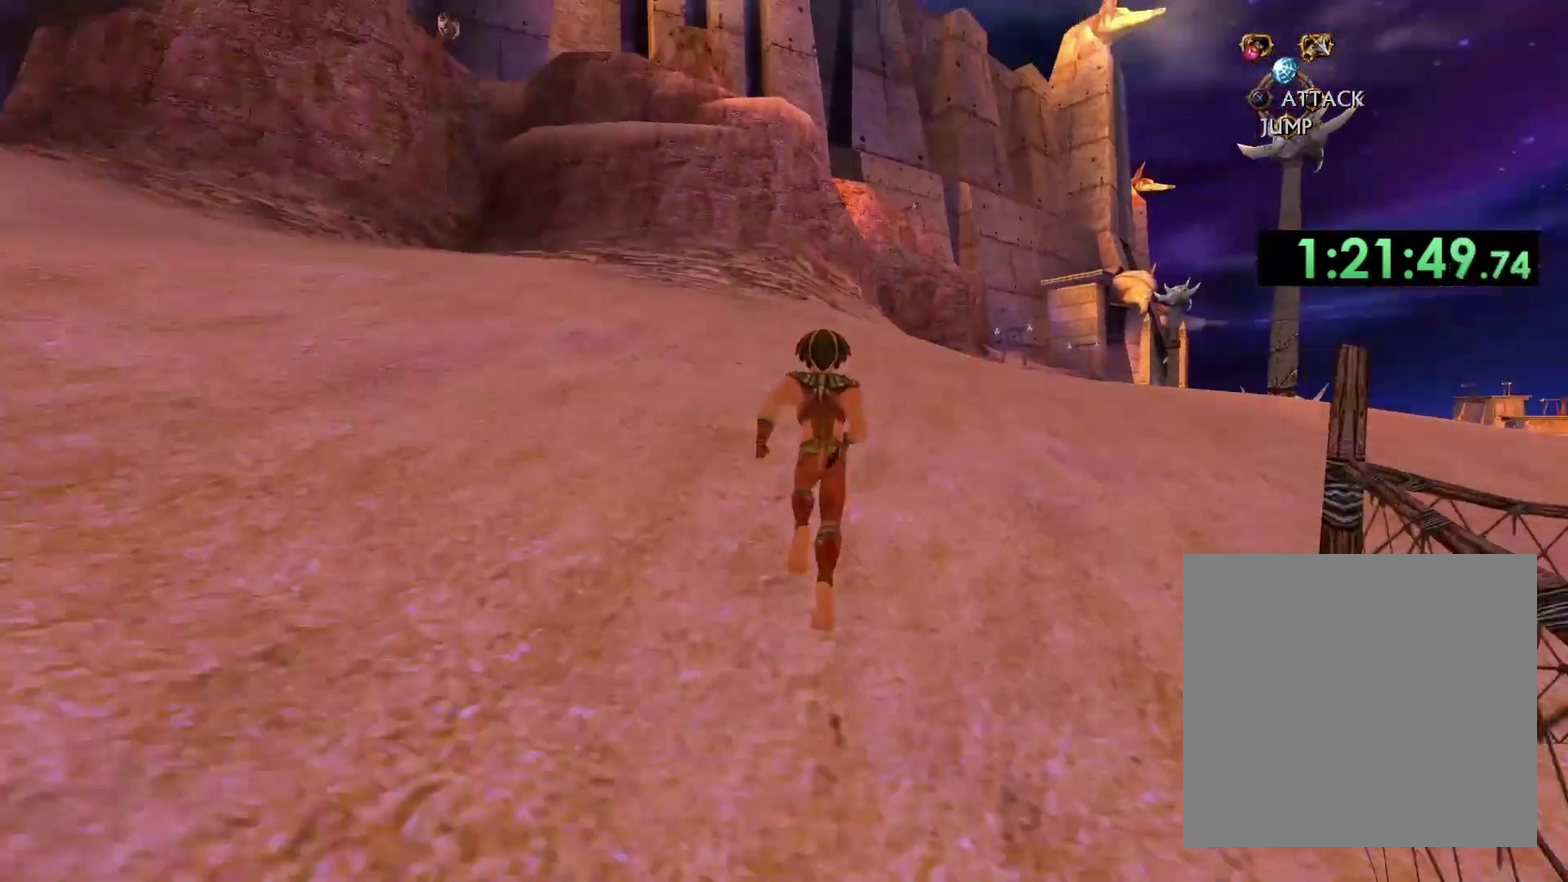
{"buttons": [], "left_stick": "up", "right_stick": "down", "events": [[67, "left_stick", "up-right"], [183, "left_stick", "up"], [217, "right_stick", "center"], [333, "right_stick", "down"]]}
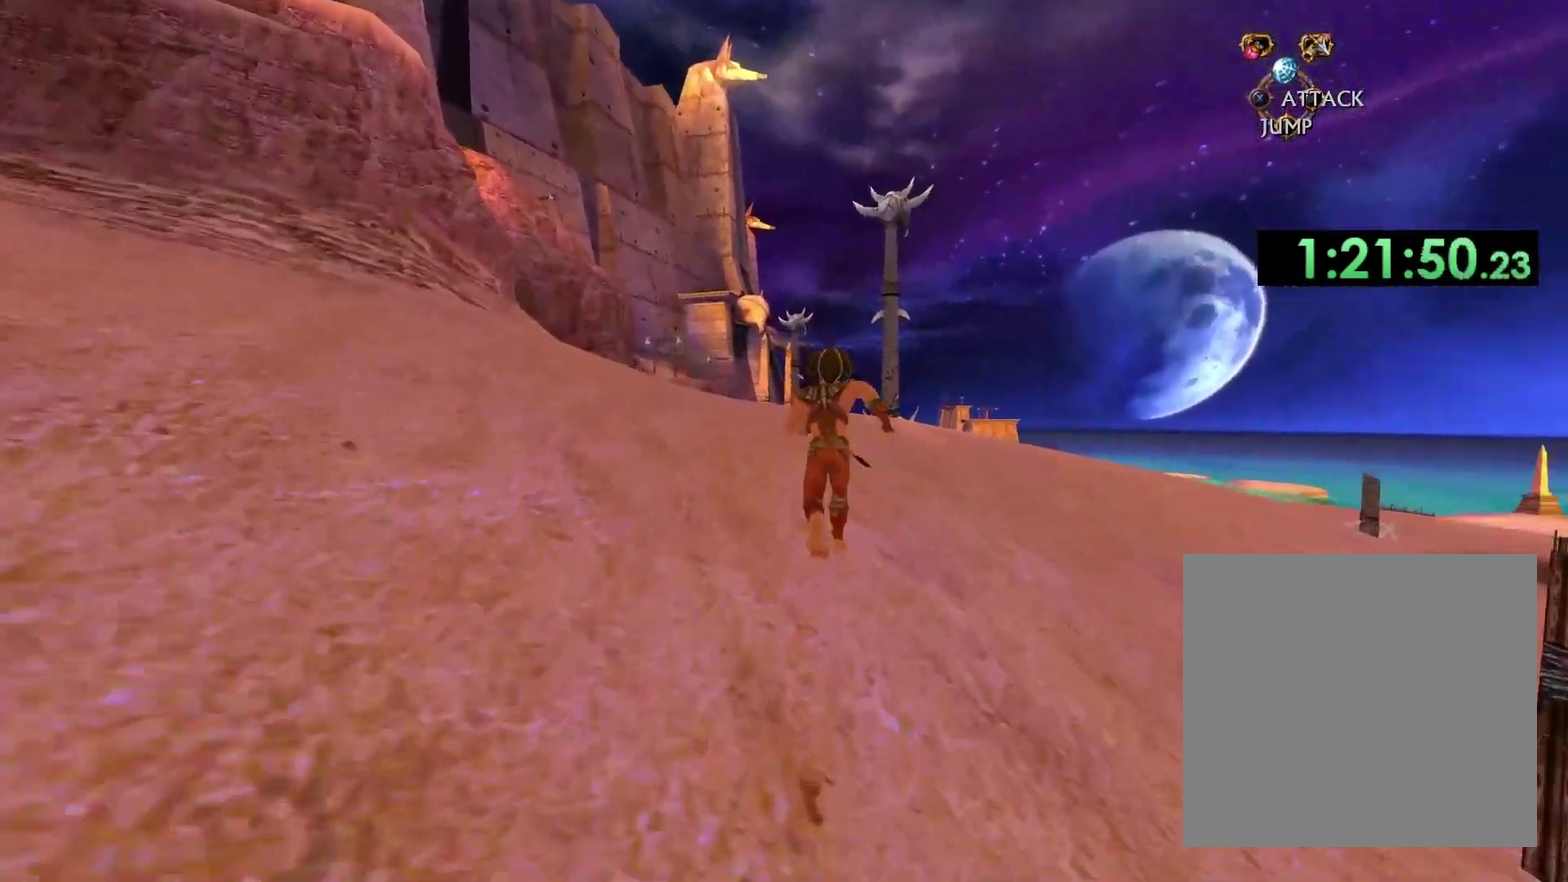
{"buttons": ["DPAD_DOWN"], "left_stick": "up", "right_stick": "center", "events": [[117, "right_stick", "center"], [467, "DPAD_DOWN", "down"]]}
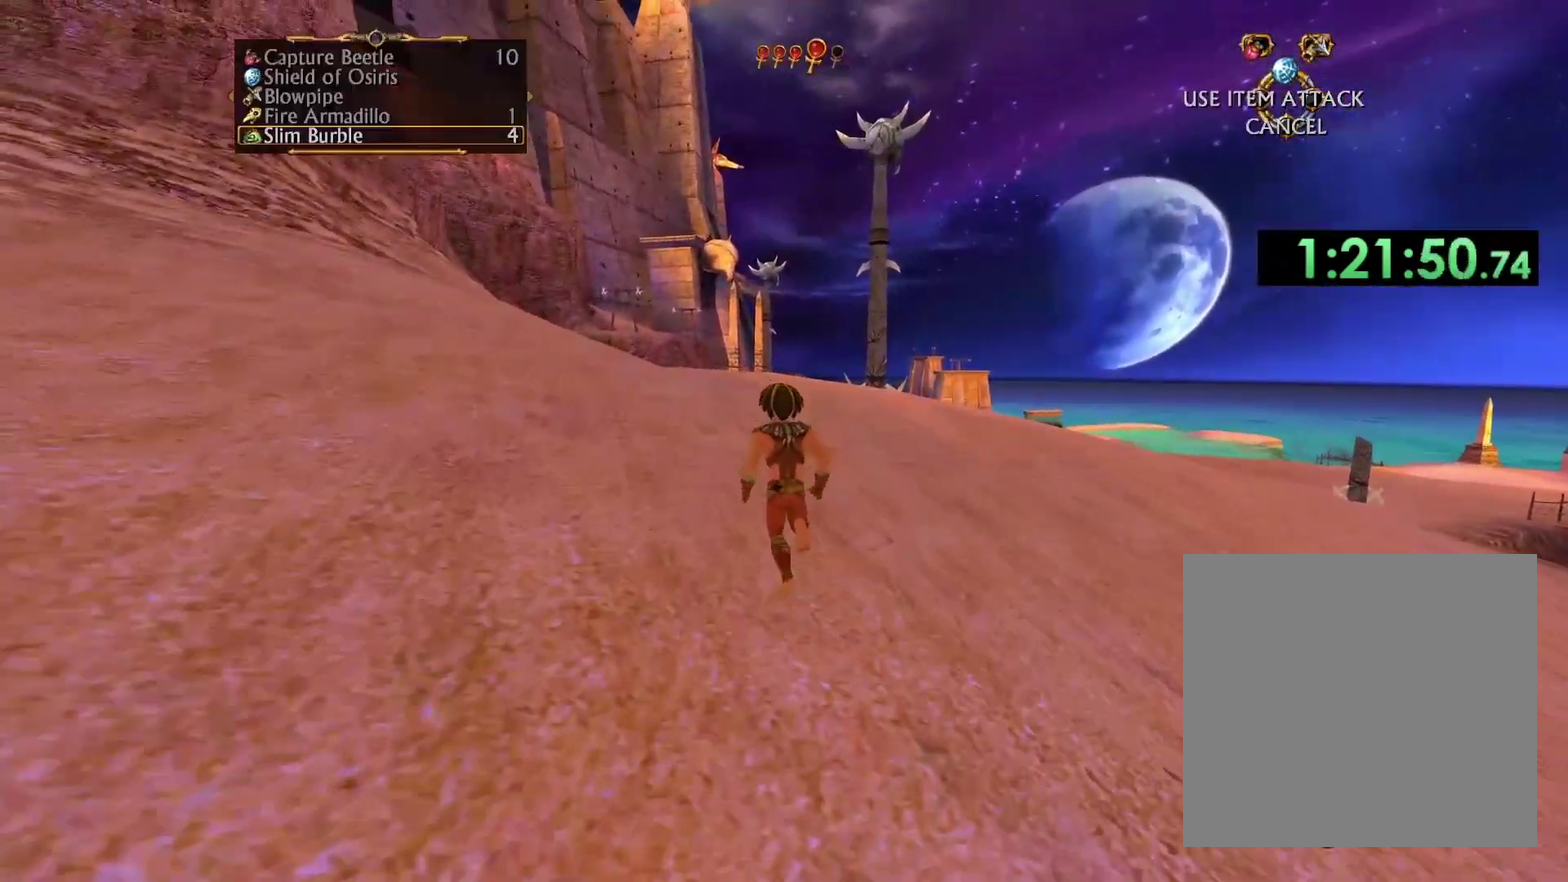
{"buttons": [], "left_stick": "up", "right_stick": "center", "events": [[83, "DPAD_DOWN", "up"]]}
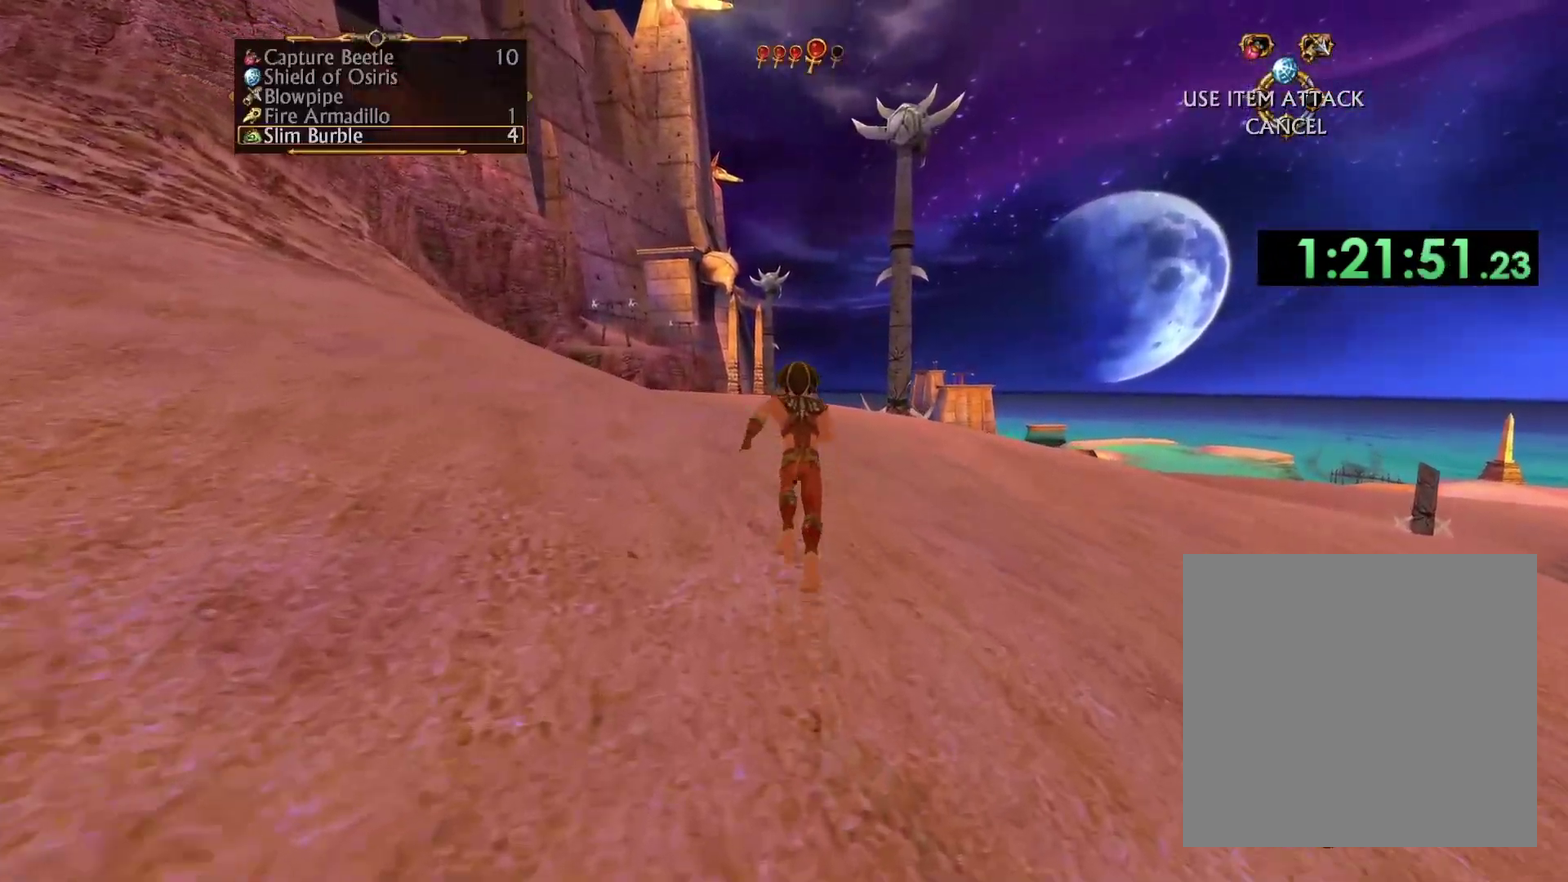
{"buttons": [], "left_stick": "up", "right_stick": "center", "events": []}
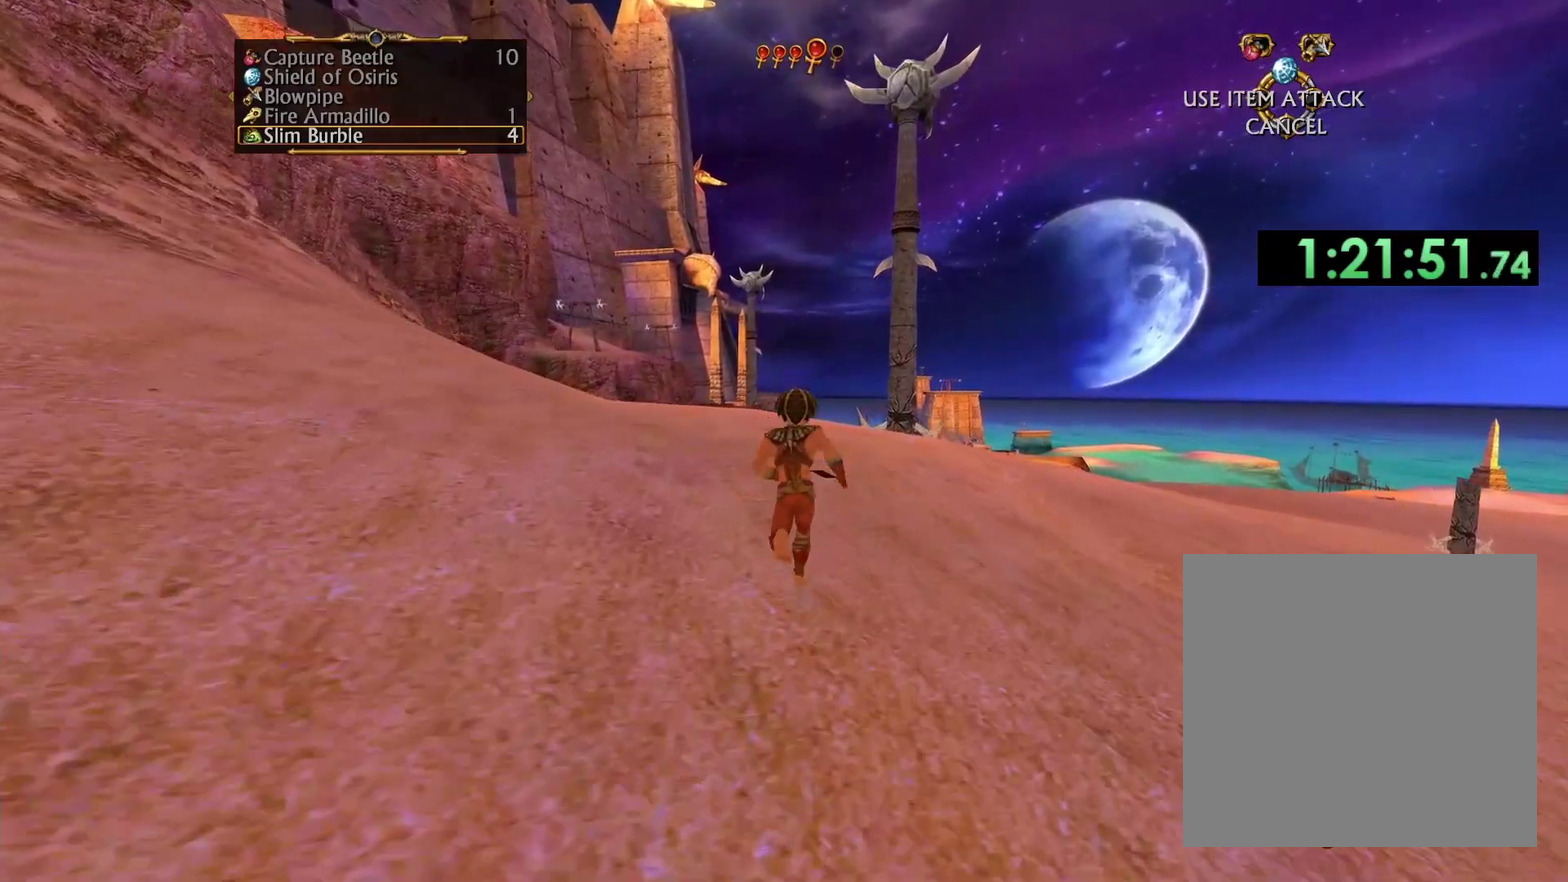
{"buttons": [], "left_stick": "up", "right_stick": "center", "events": []}
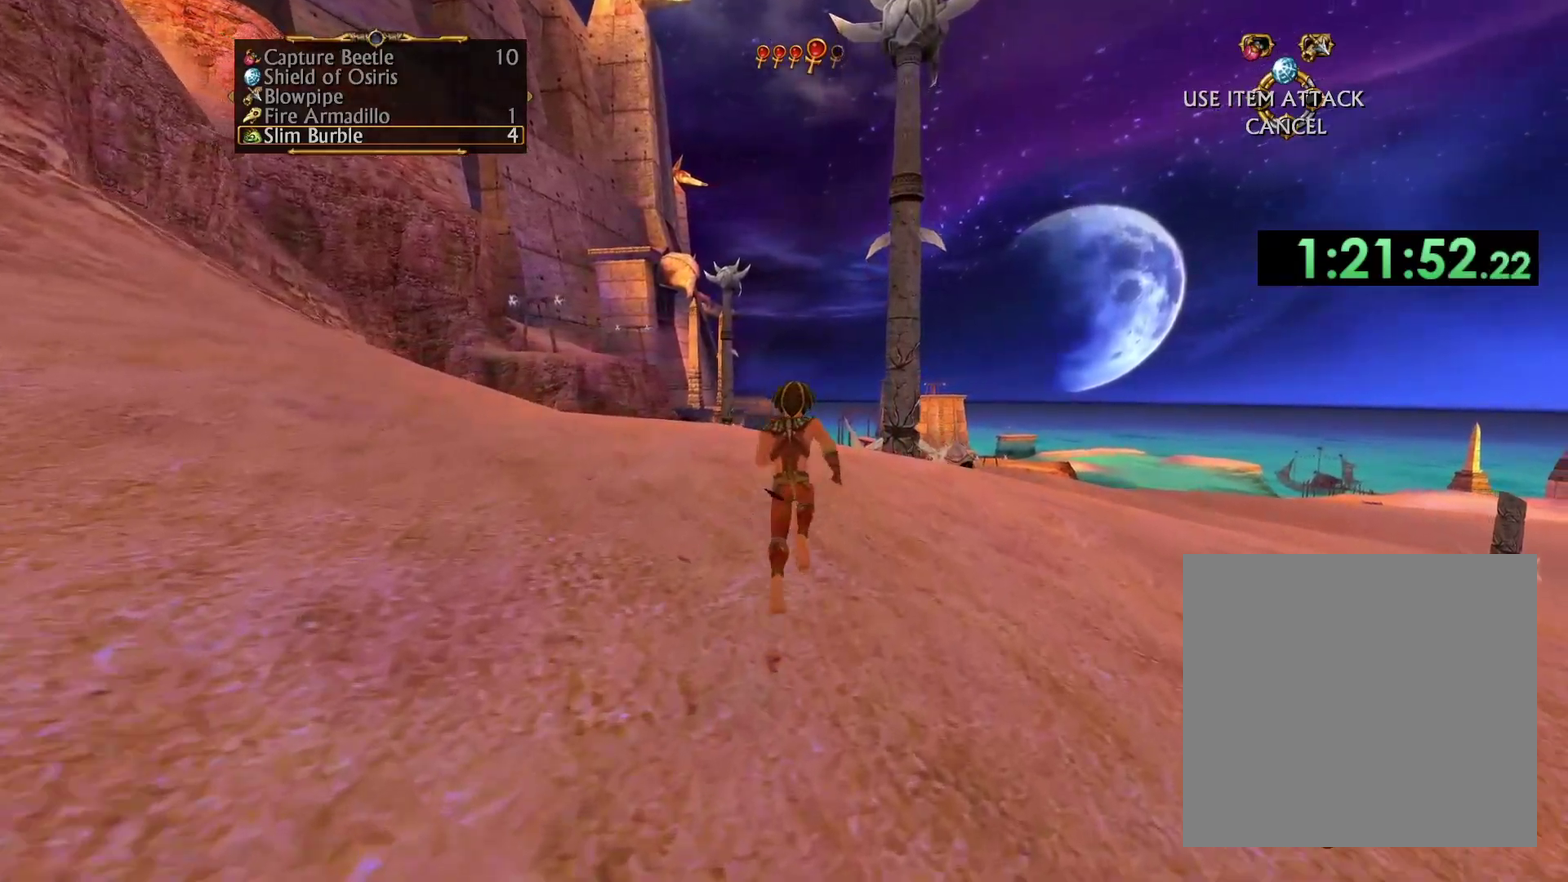
{"buttons": [], "left_stick": "up", "right_stick": "center", "events": []}
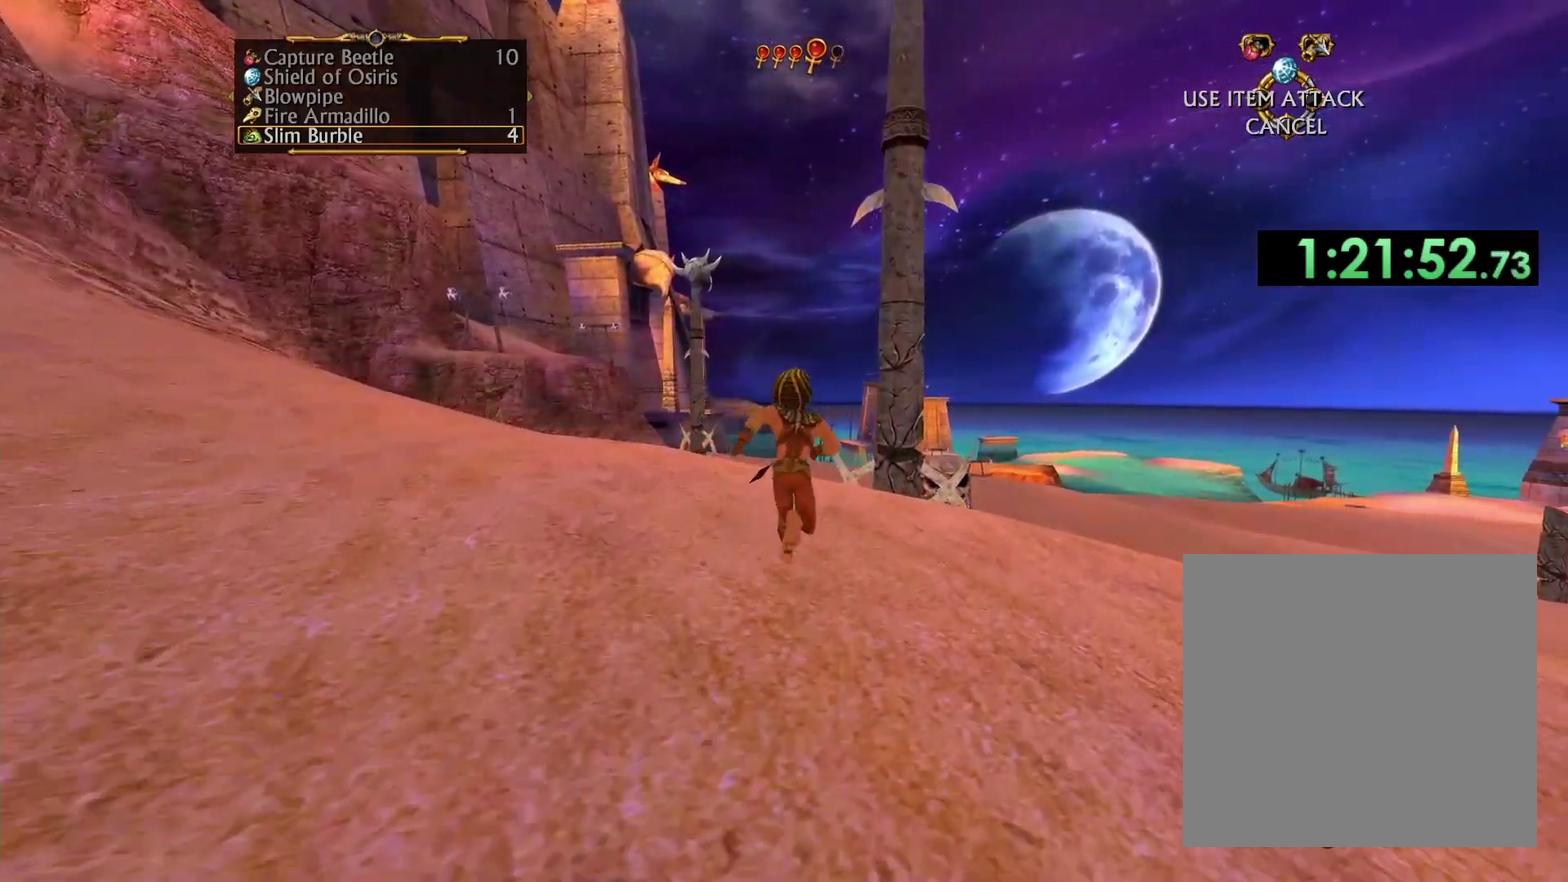
{"buttons": [], "left_stick": "center", "right_stick": "center", "events": [[167, "X", "down"], [283, "X", "up"], [300, "left_stick", "center"]]}
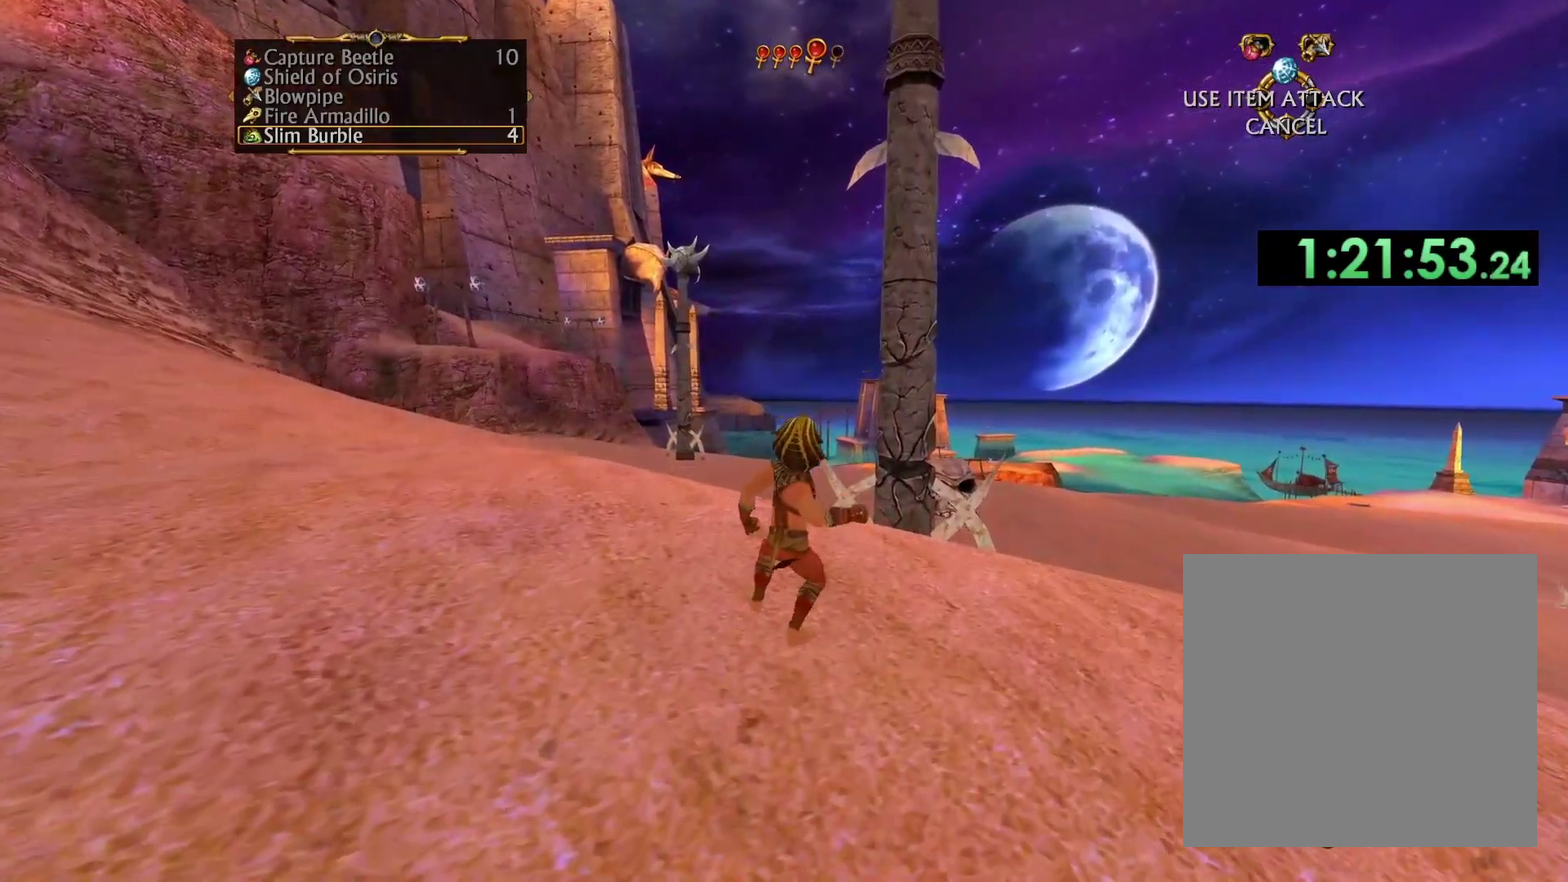
{"buttons": [], "left_stick": "center", "right_stick": "up", "events": [[150, "right_stick", "up"]]}
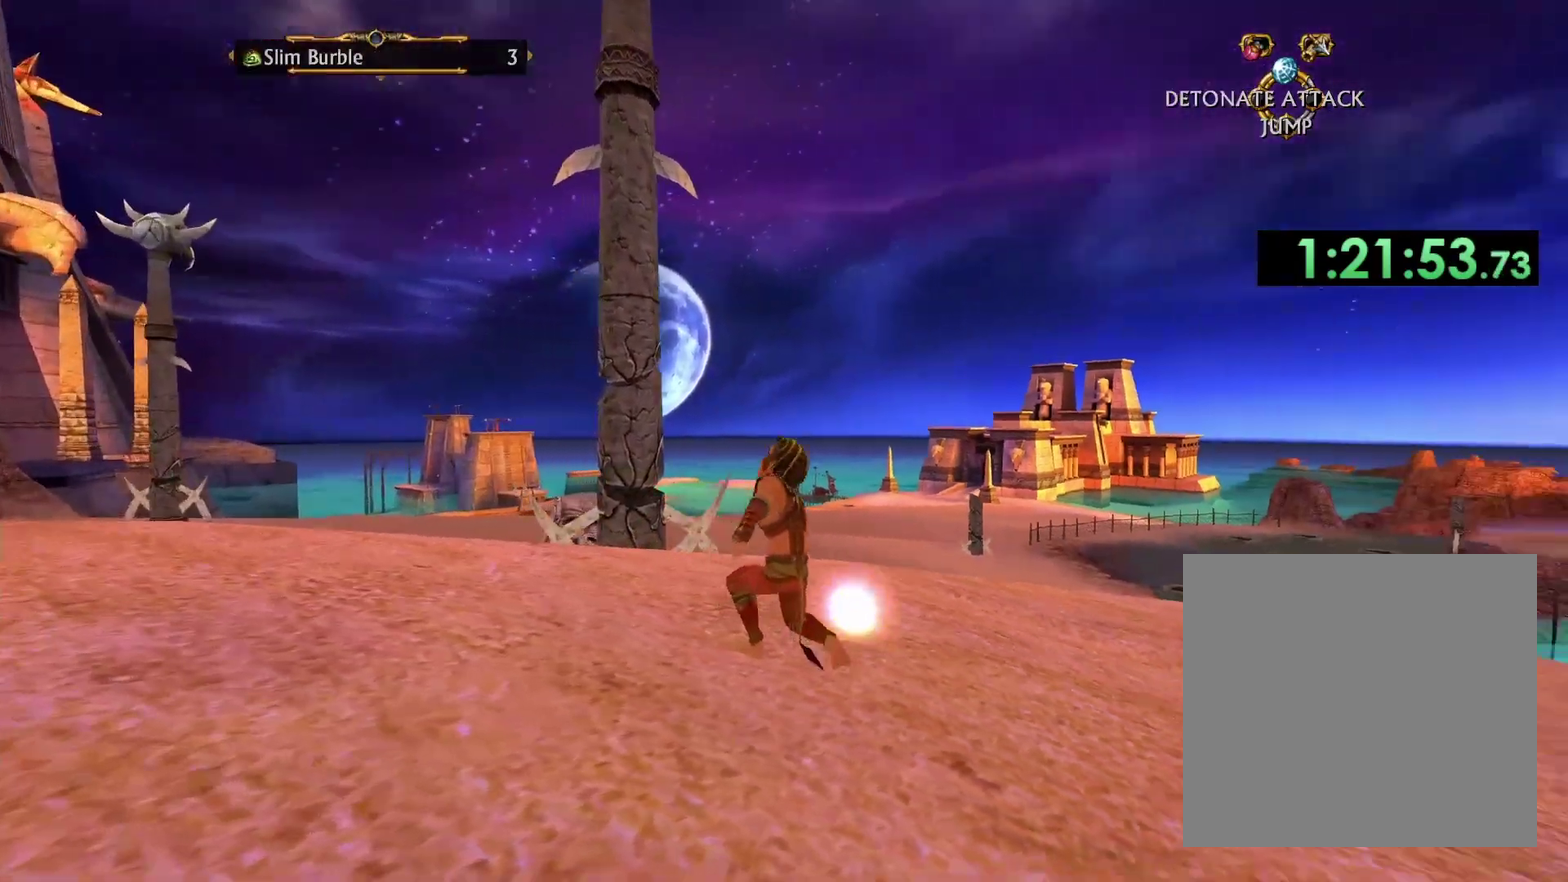
{"buttons": [], "left_stick": "center", "right_stick": "up-left", "events": [[117, "right_stick", "up-left"], [350, "right_stick", "left"], [483, "right_stick", "up-left"]]}
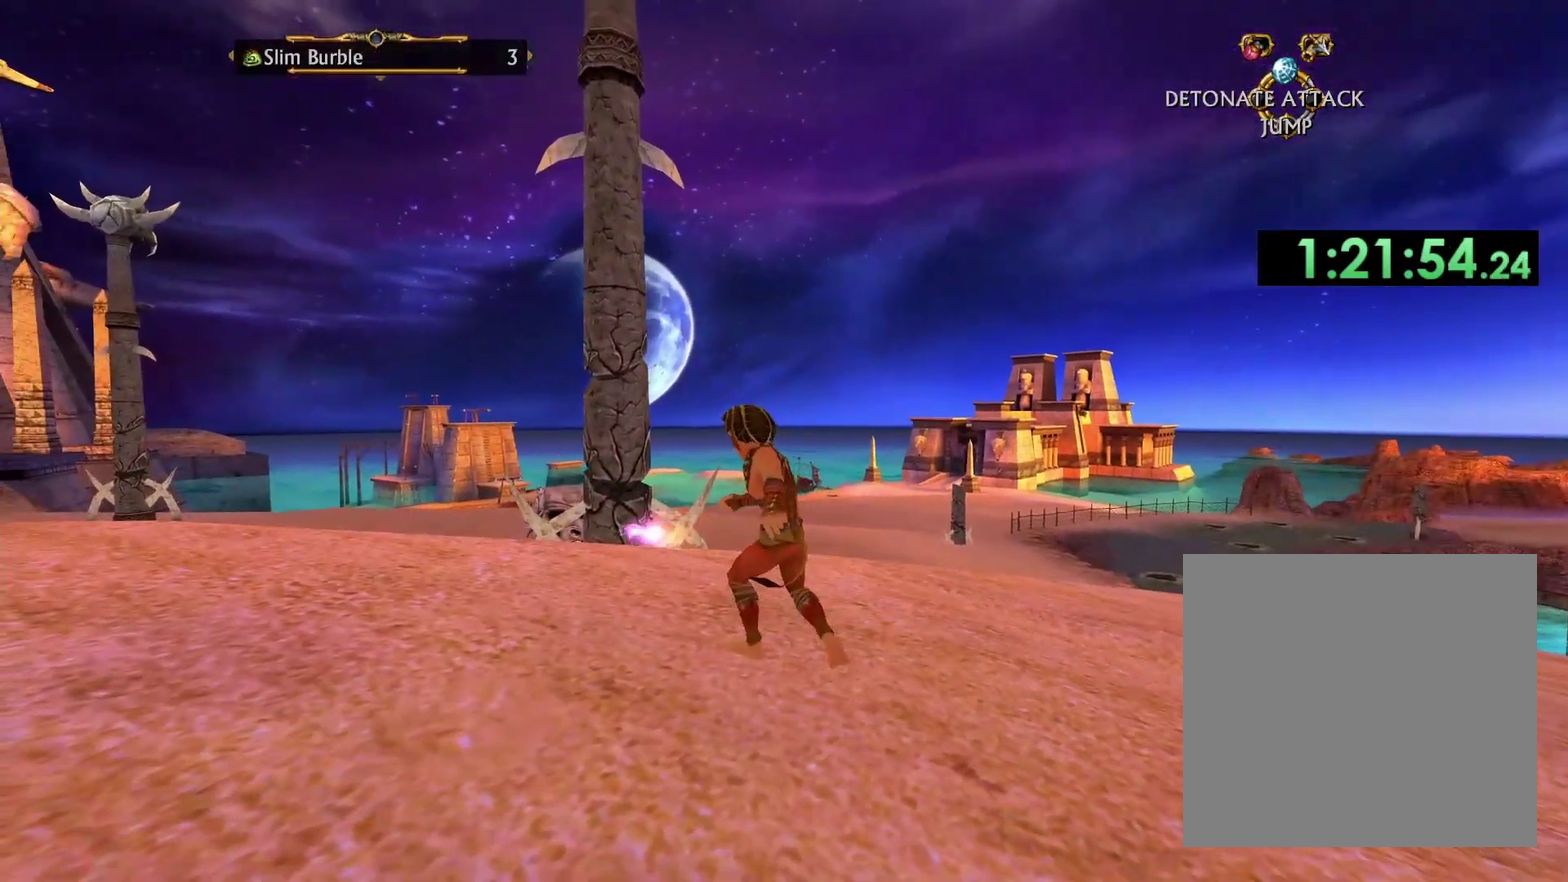
{"buttons": [], "left_stick": "center", "right_stick": "up", "events": [[117, "right_stick", "up"]]}
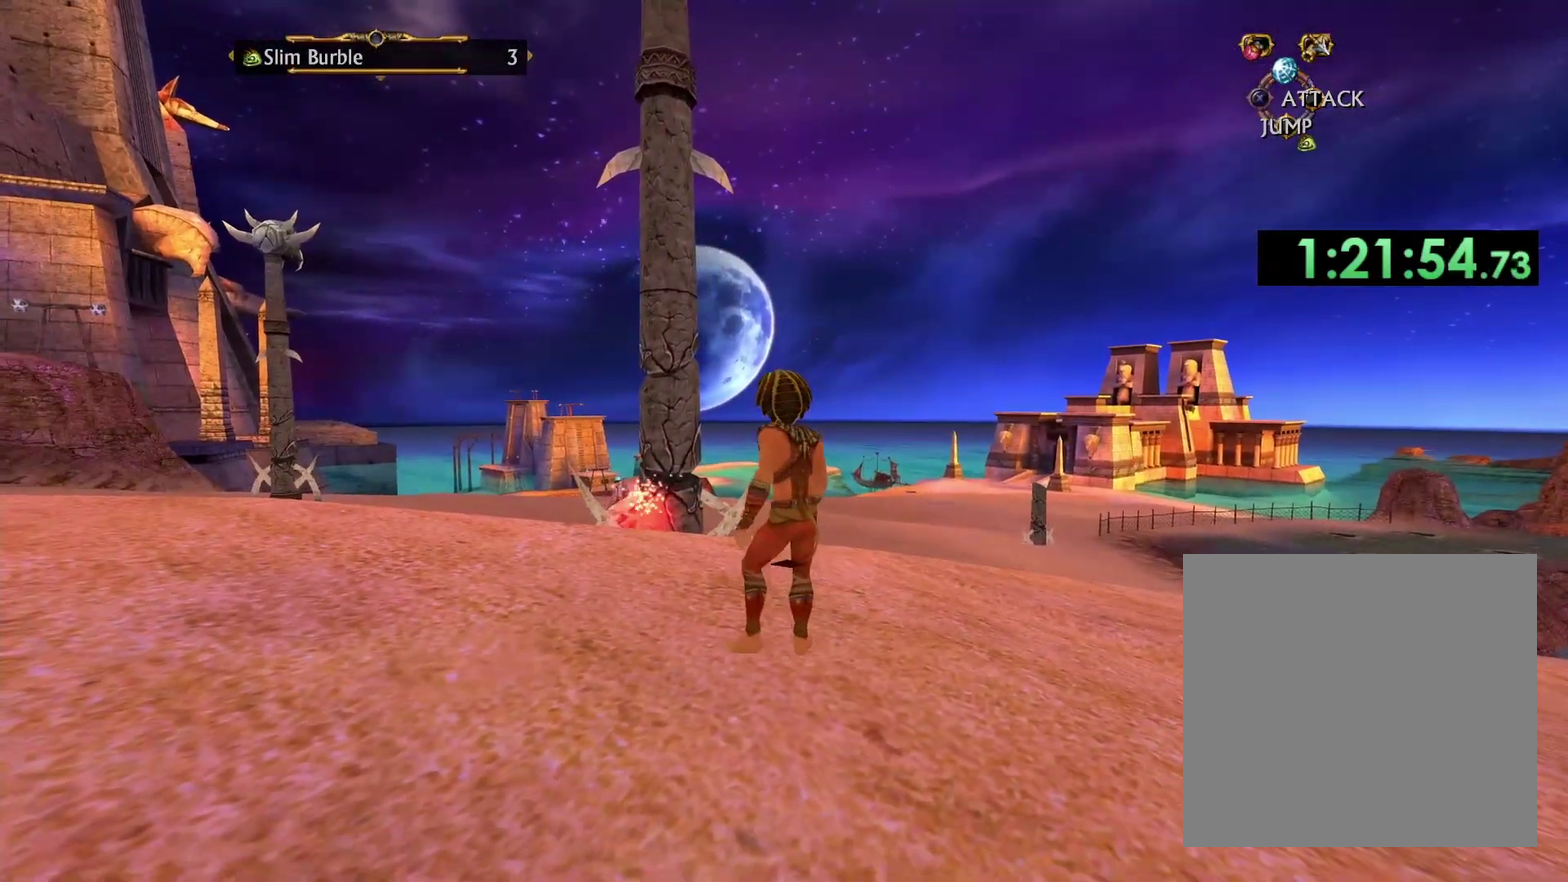
{"buttons": [], "left_stick": "down-left", "right_stick": "center", "events": [[300, "right_stick", "center"], [367, "left_stick", "down-left"]]}